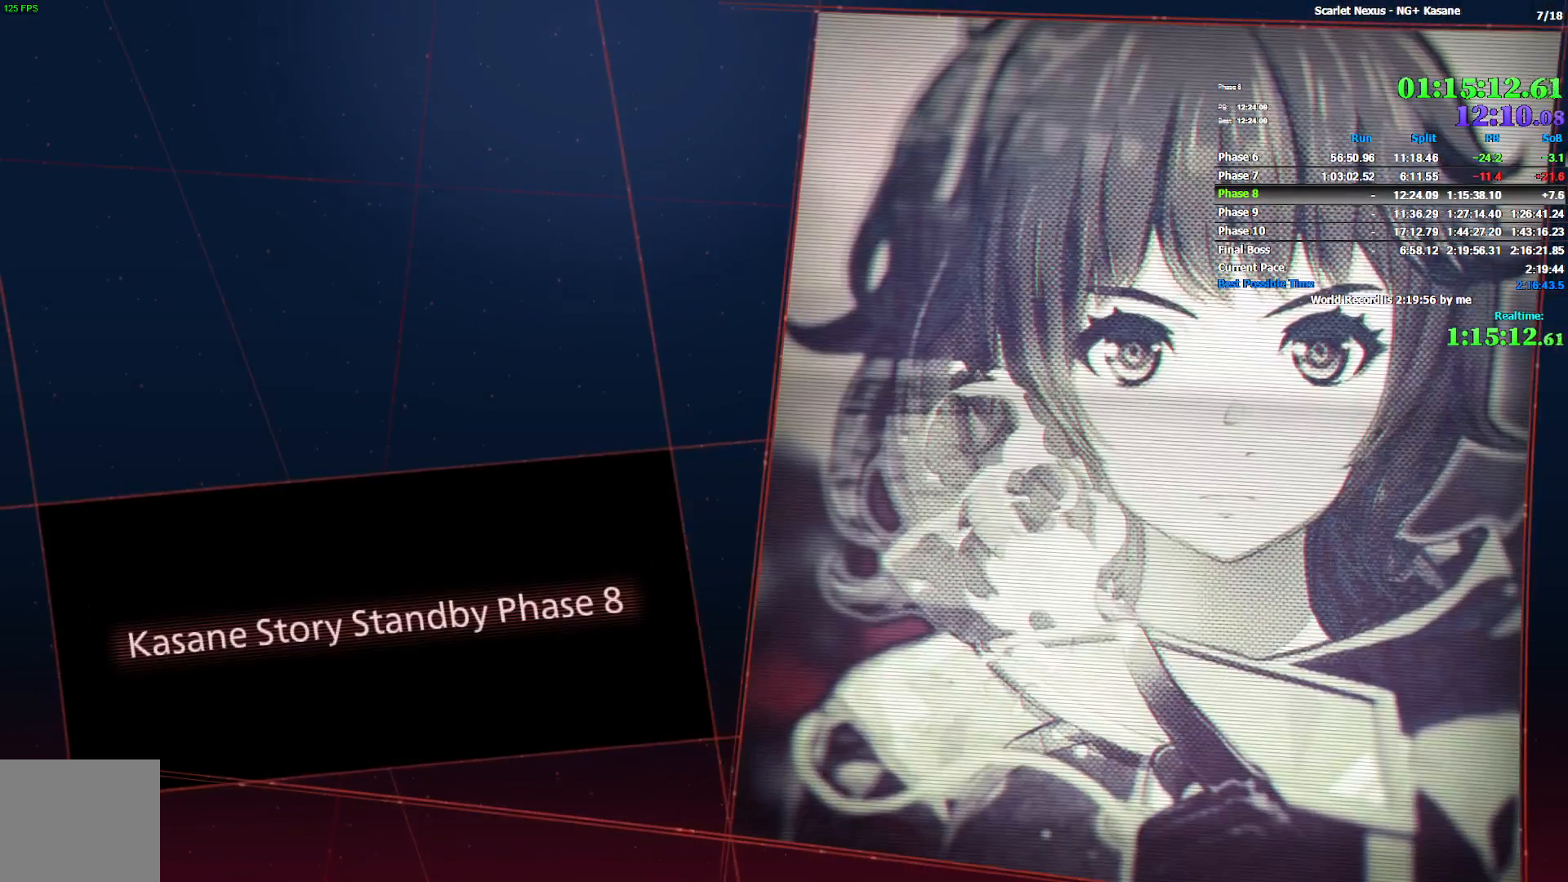
Gameplay with a controller (PlayStation layout); each line is a JSON object with the inputs held at the frame after it. "events" lists button and stick changes between this image and that frame as [ms after this image, input, new state], when the widget could be followed in between.
{"buttons": [], "left_stick": "center", "right_stick": "center", "events": [[50, "START", "down"], [133, "START", "up"], [217, "START", "down"], [283, "START", "up"], [400, "START", "down"], [467, "START", "up"]]}
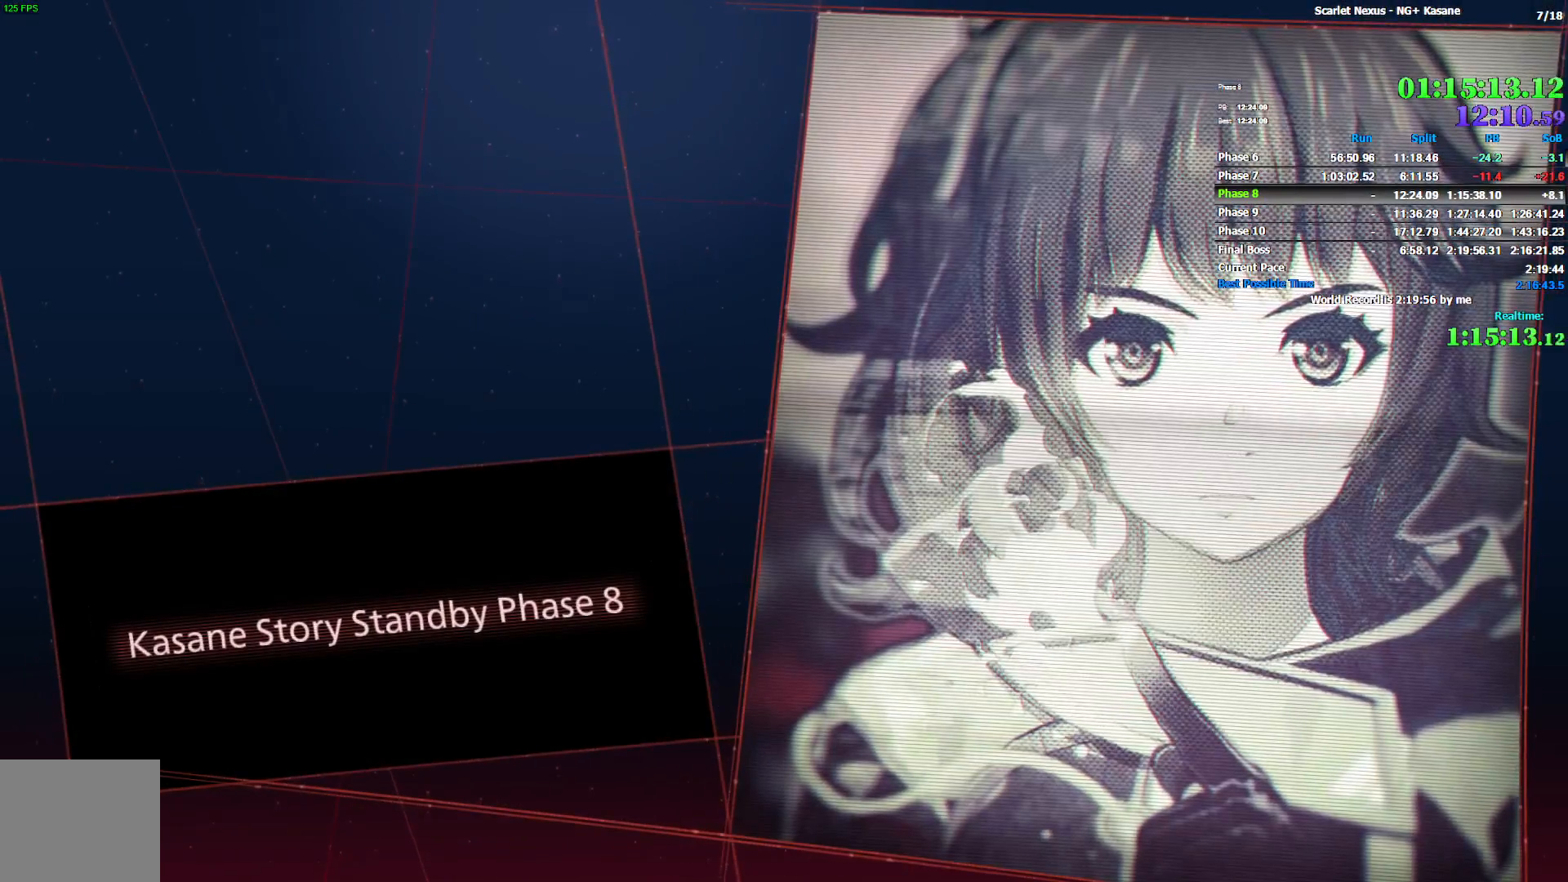
{"buttons": [], "left_stick": "center", "right_stick": "center", "events": [[100, "START", "down"], [233, "START", "up"]]}
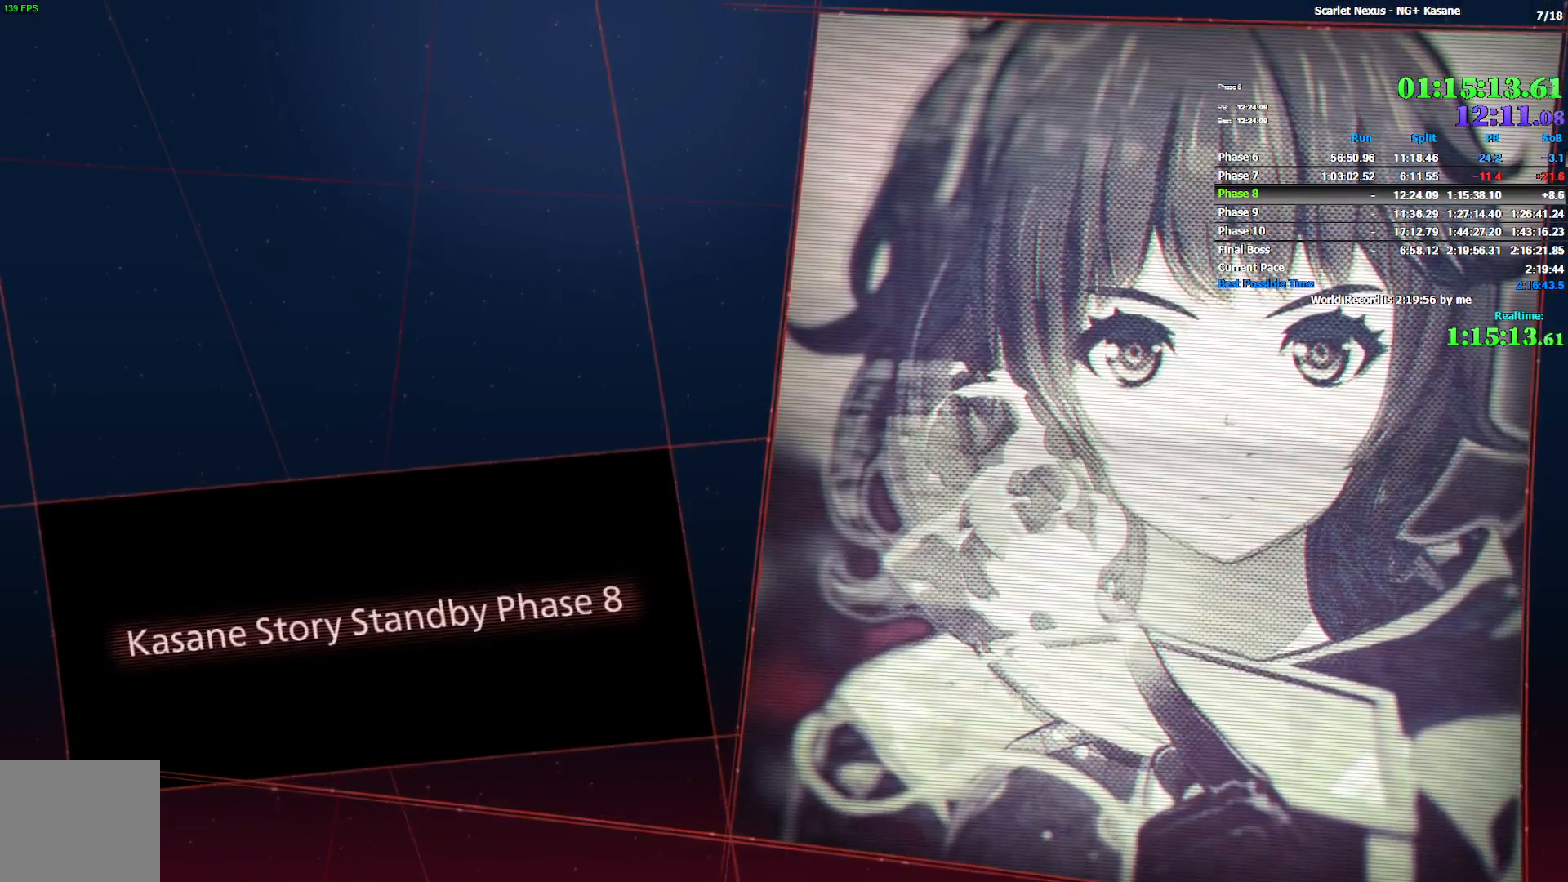
{"buttons": [], "left_stick": "center", "right_stick": "center", "events": []}
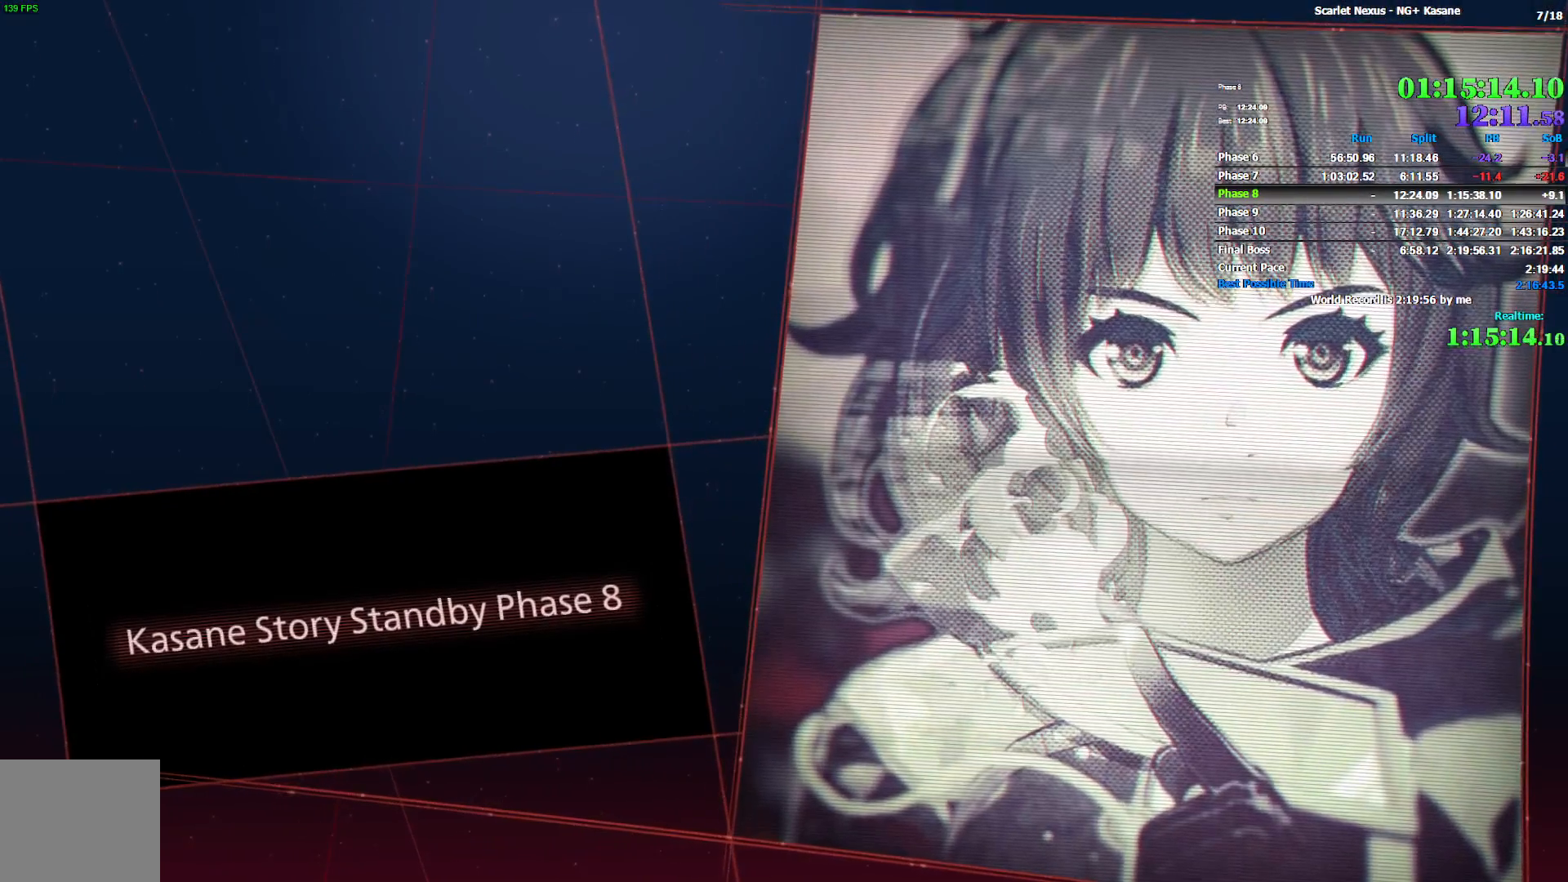
{"buttons": [], "left_stick": "center", "right_stick": "center", "events": []}
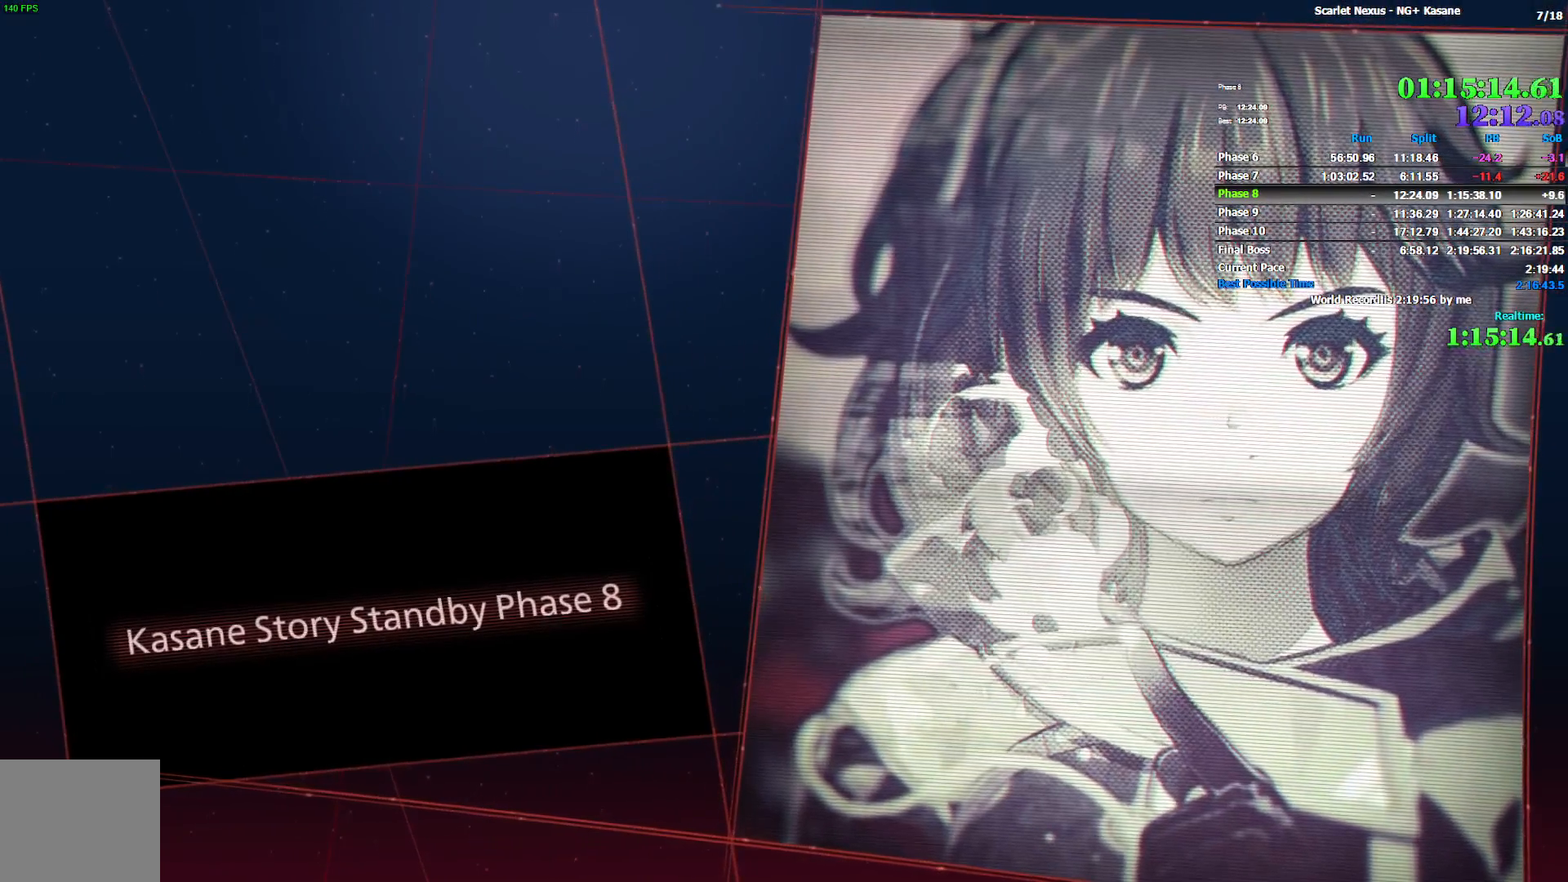
{"buttons": [], "left_stick": "center", "right_stick": "center", "events": []}
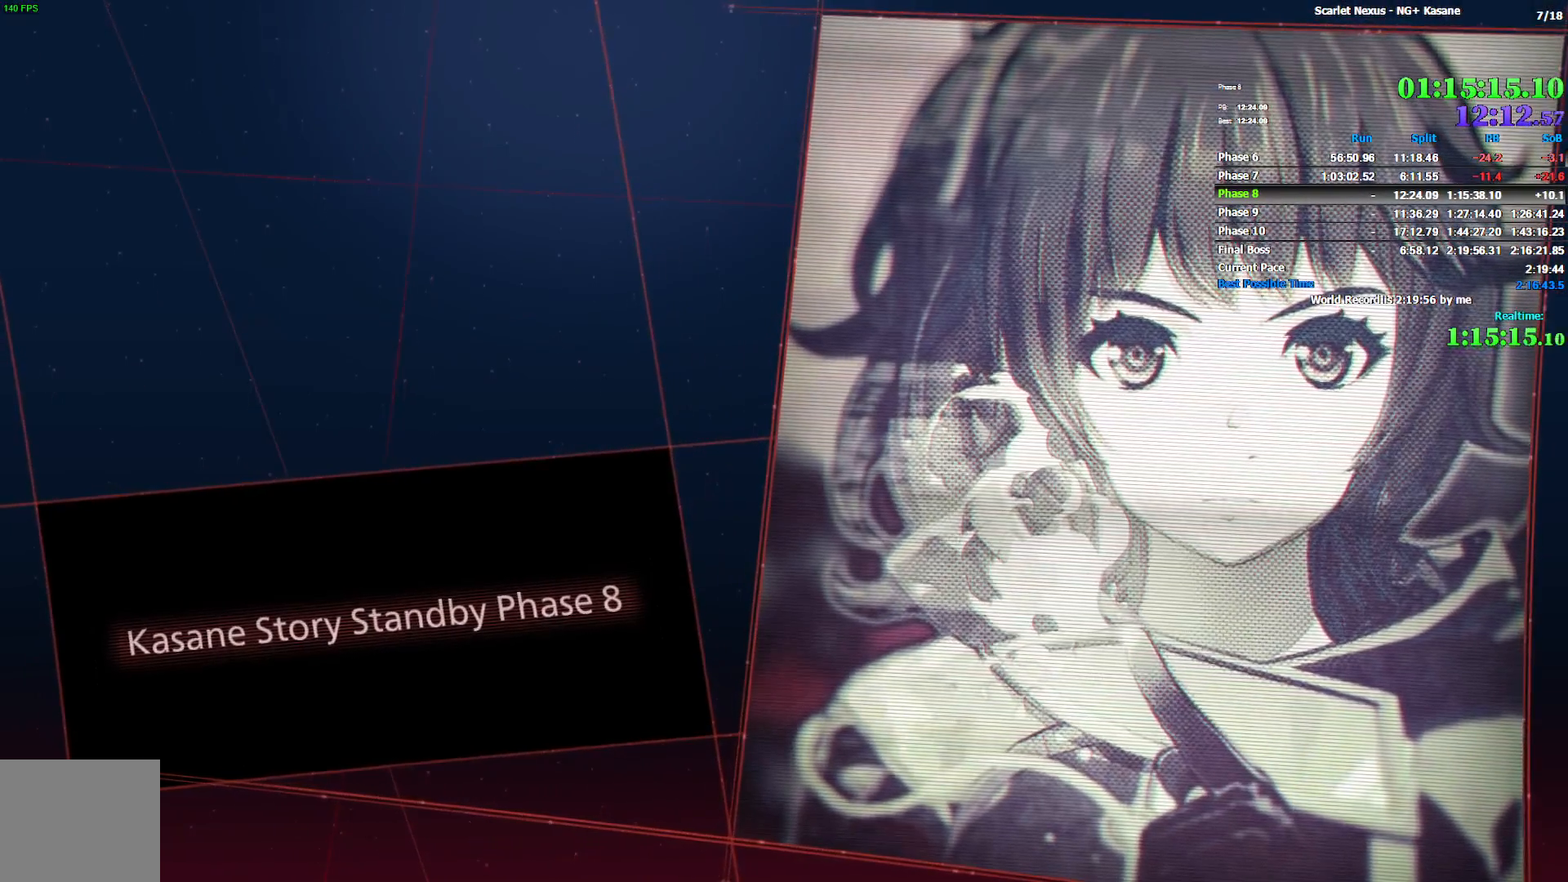
{"buttons": [], "left_stick": "up-right", "right_stick": "center", "events": [[233, "left_stick", "up-right"]]}
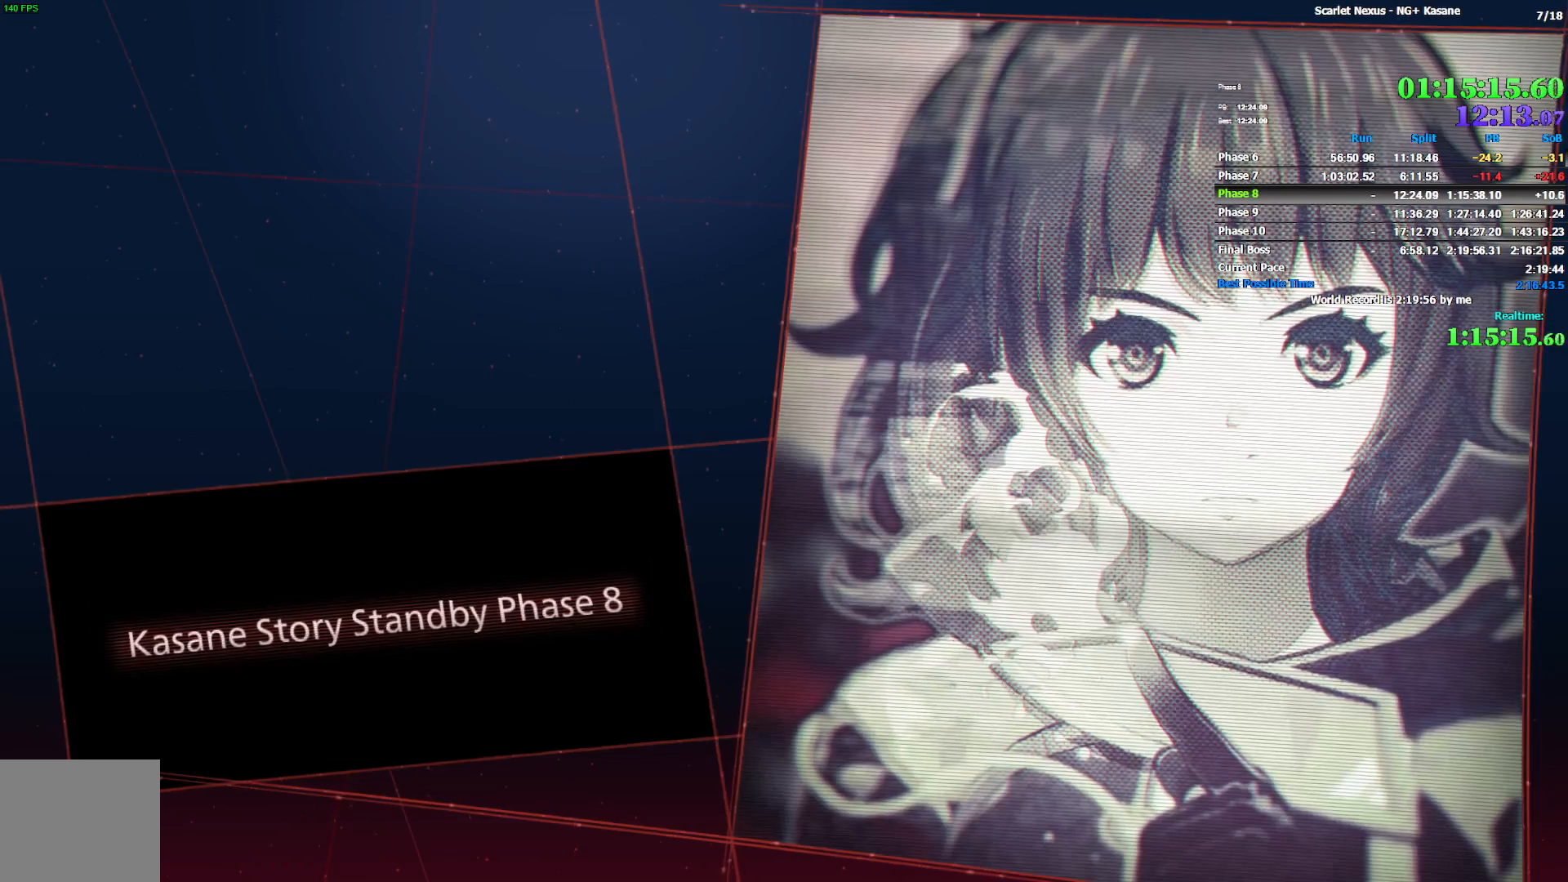
{"buttons": [], "left_stick": "center", "right_stick": "center", "events": [[33, "left_stick", "up"], [300, "left_stick", "center"]]}
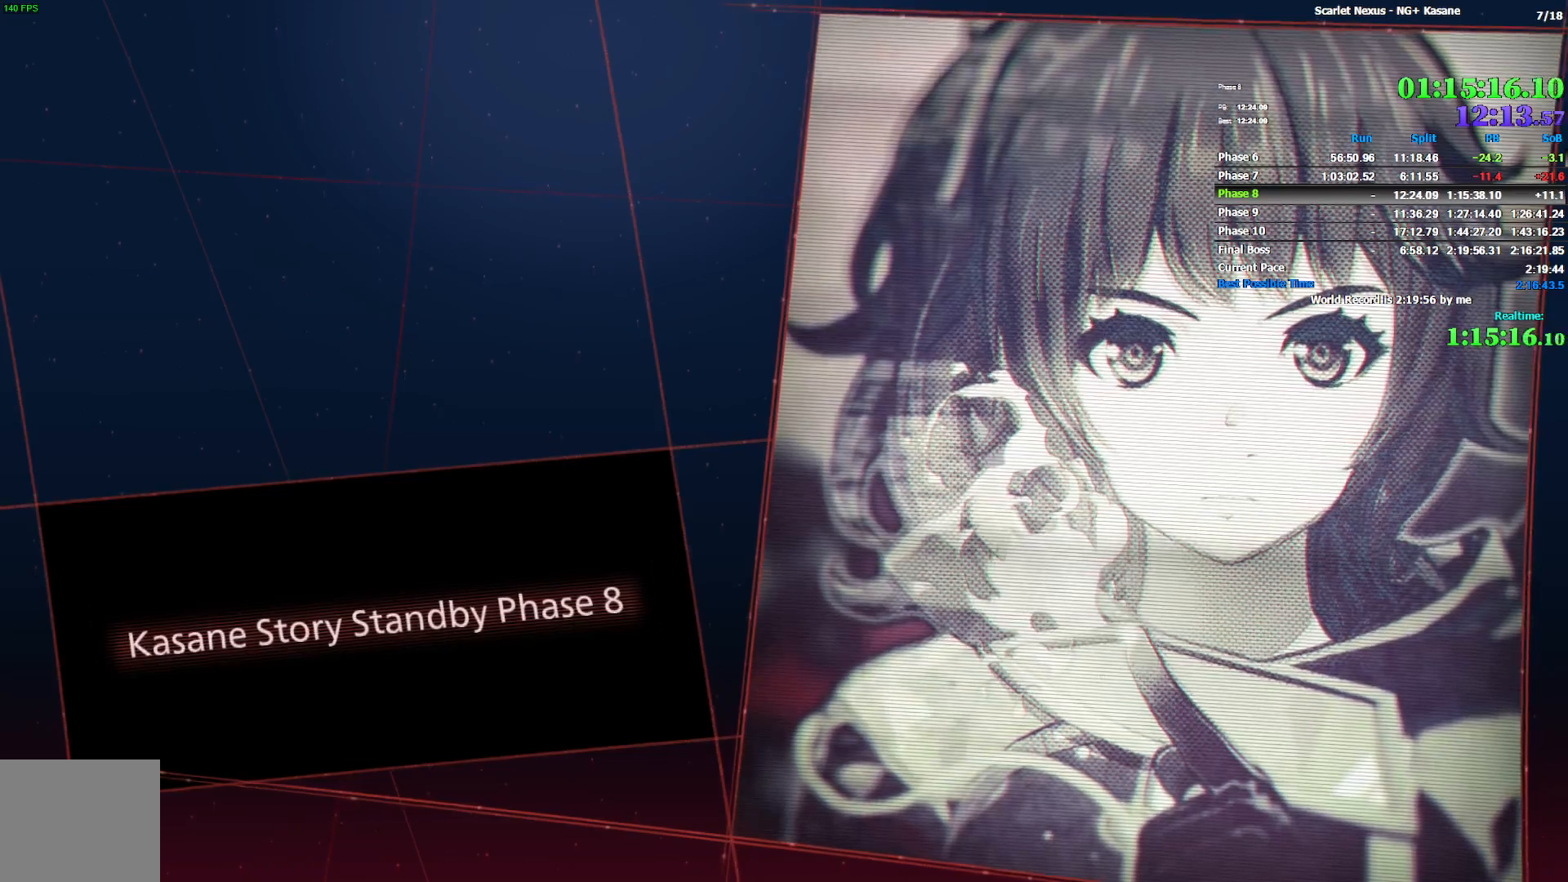
{"buttons": [], "left_stick": "center", "right_stick": "center", "events": []}
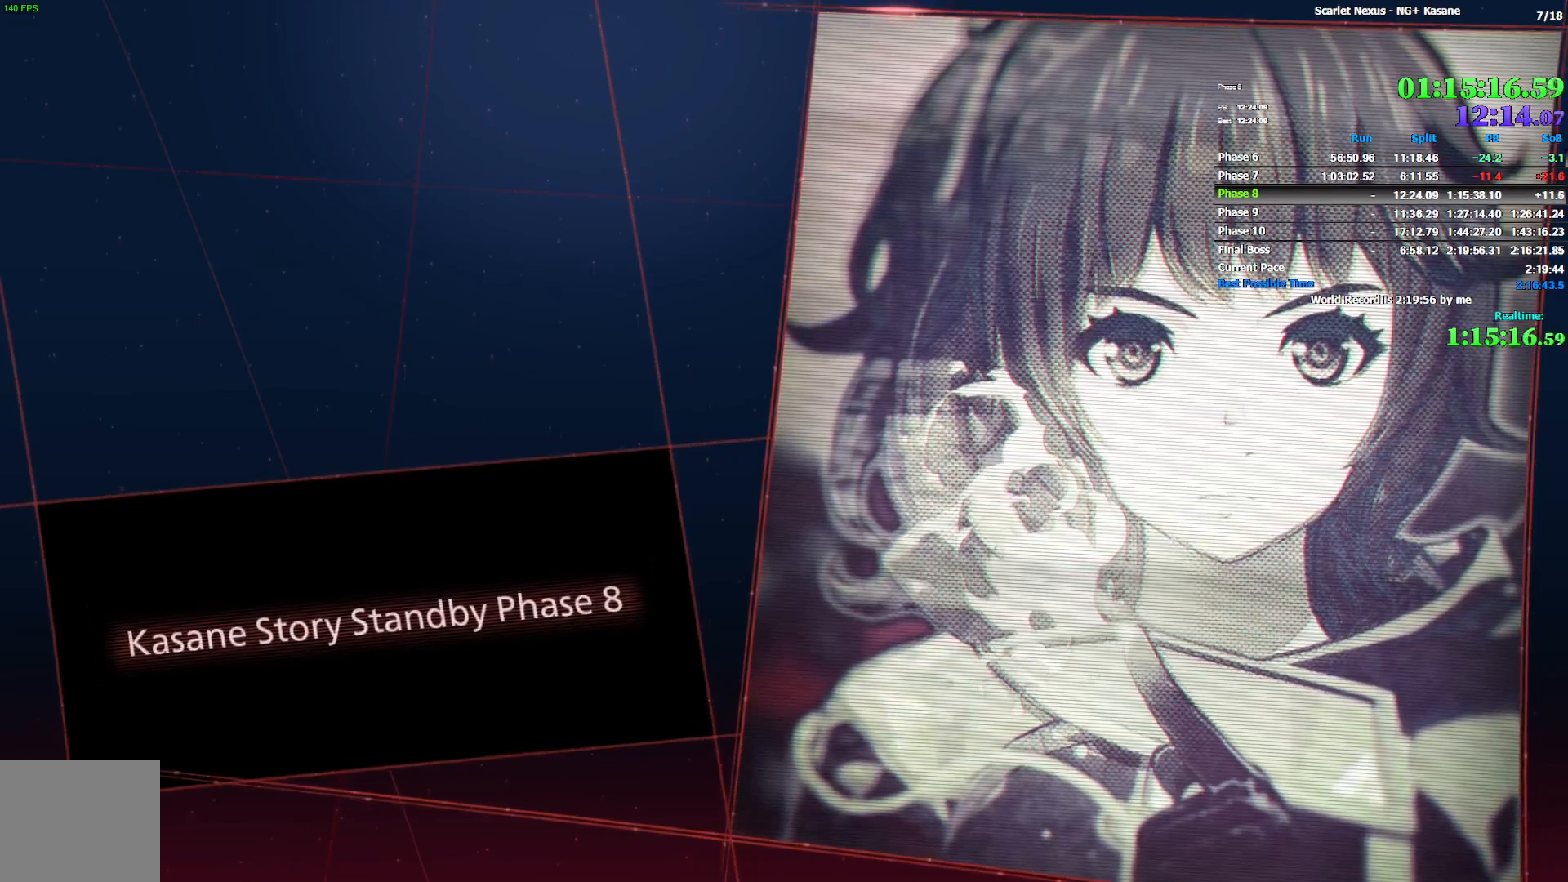
{"buttons": [], "left_stick": "center", "right_stick": "center", "events": [[50, "left_stick", "up-right"], [283, "left_stick", "up"], [433, "left_stick", "center"]]}
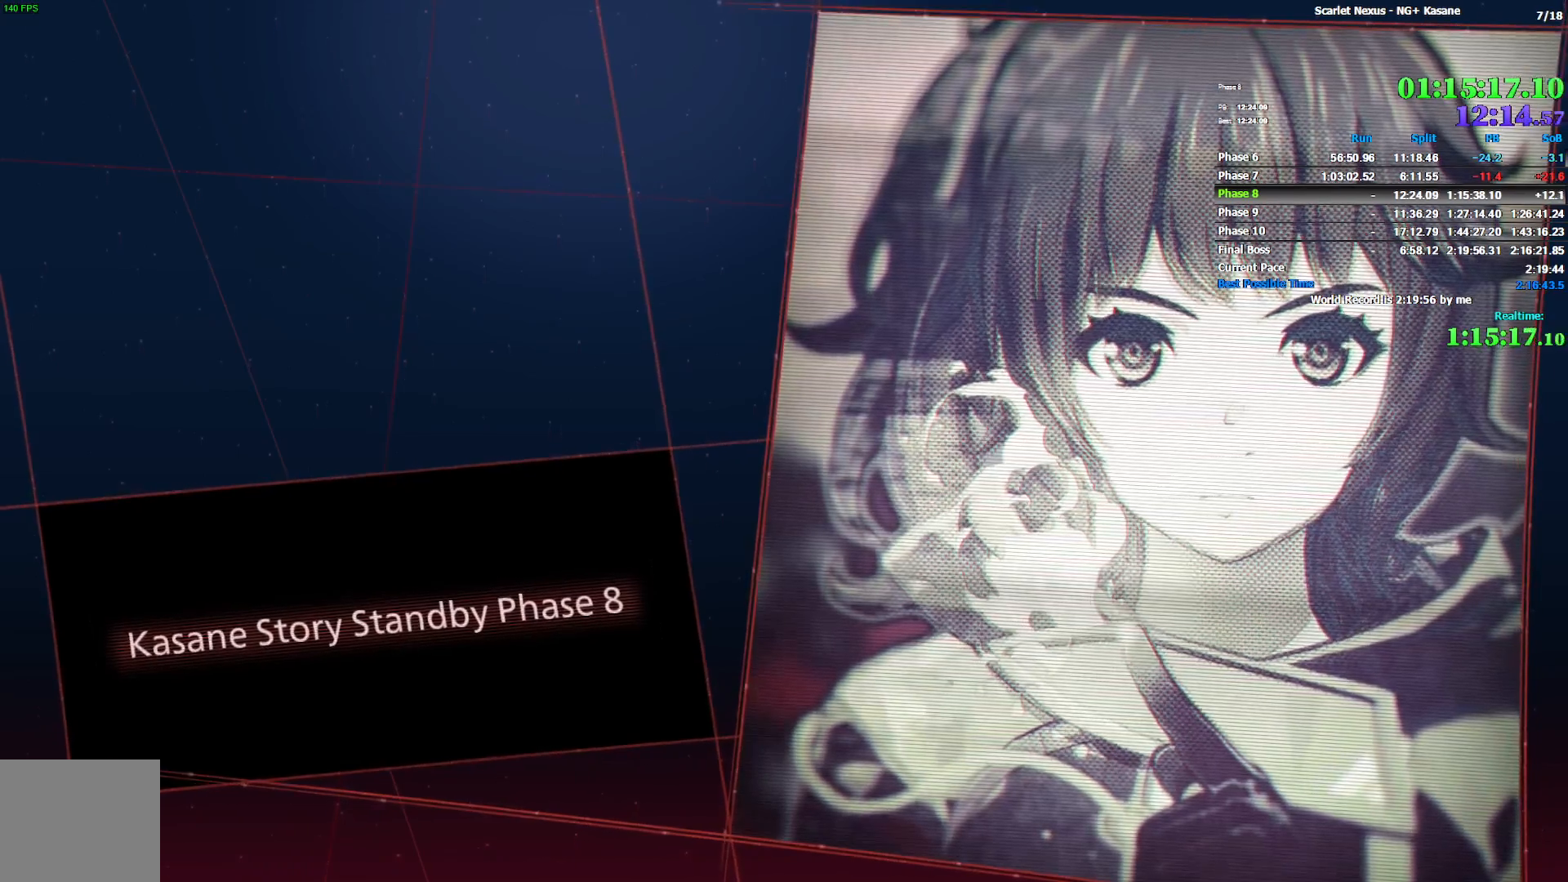
{"buttons": [], "left_stick": "center", "right_stick": "center", "events": []}
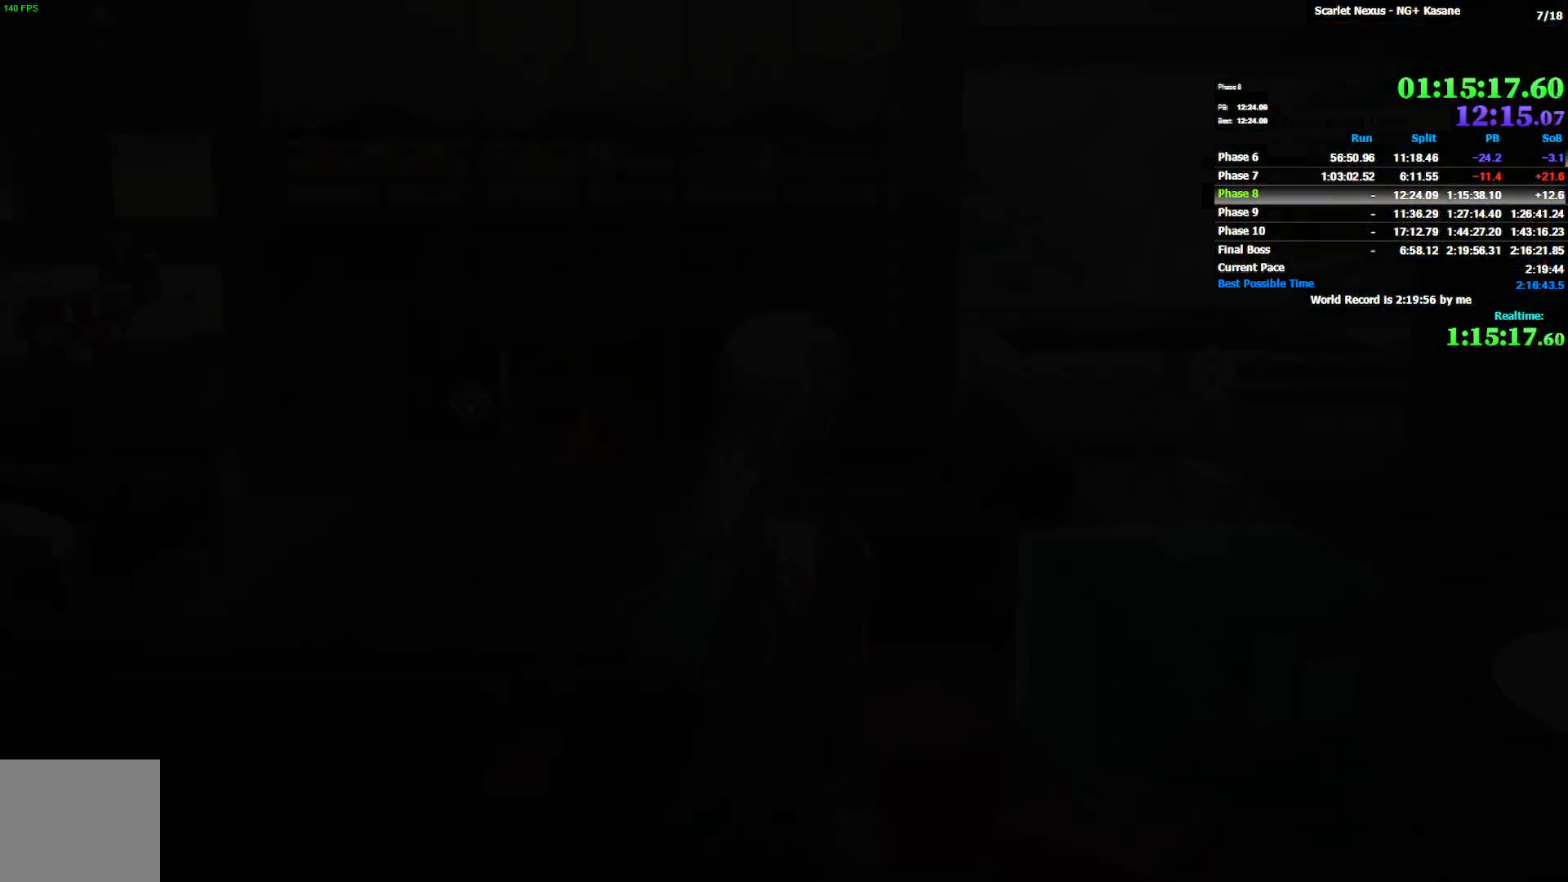
{"buttons": [], "left_stick": "up-right", "right_stick": "center", "events": [[233, "left_stick", "up-right"]]}
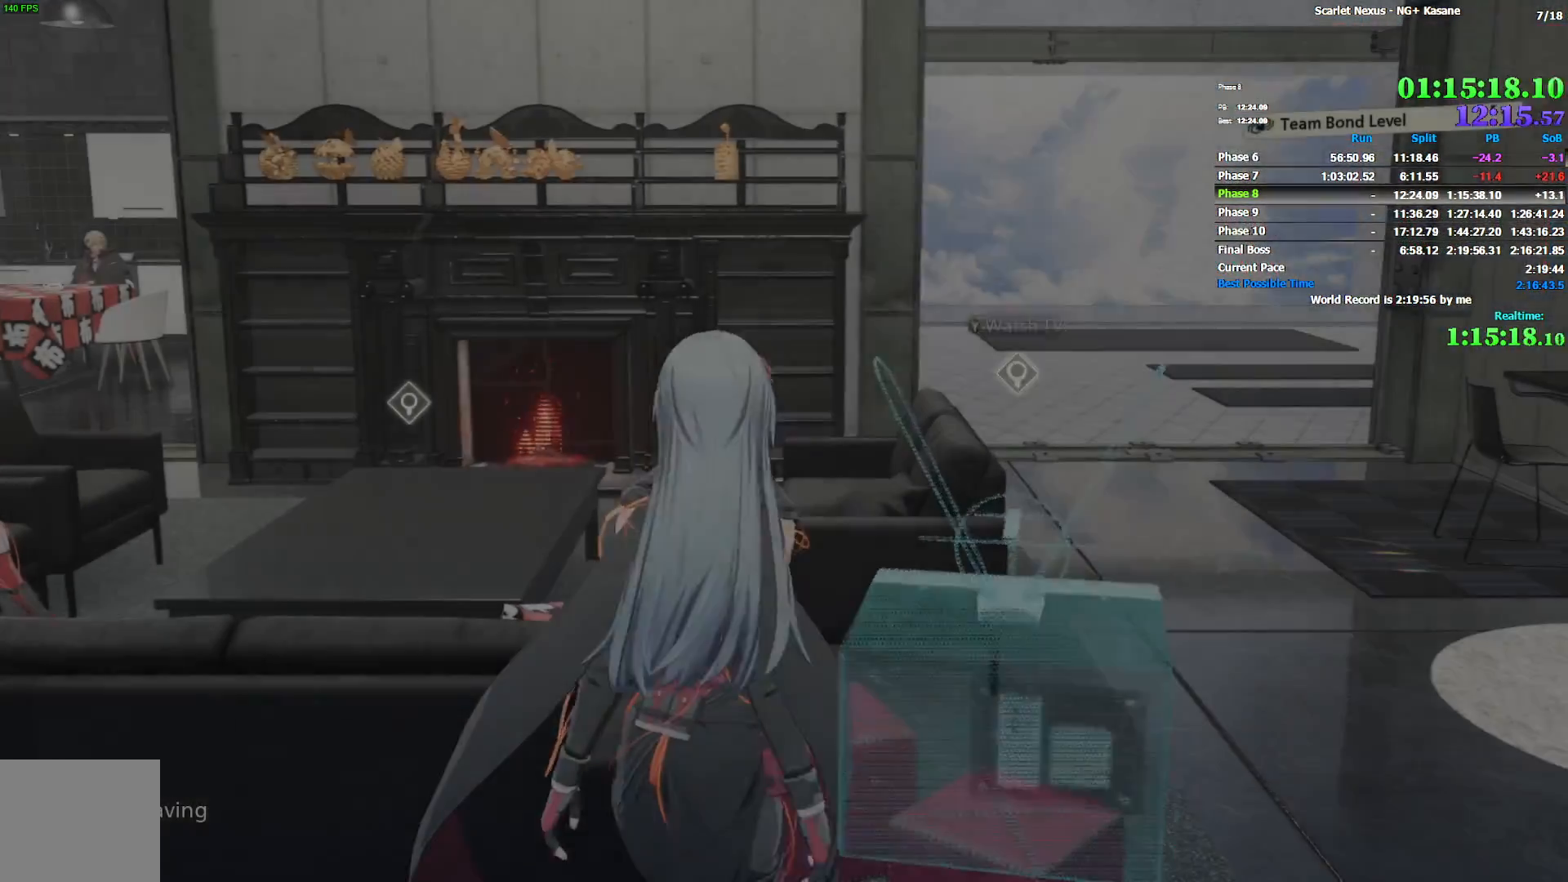
{"buttons": [], "left_stick": "up", "right_stick": "left", "events": [[167, "left_stick", "right"], [333, "left_stick", "up-right"], [433, "left_stick", "up"], [500, "right_stick", "left"]]}
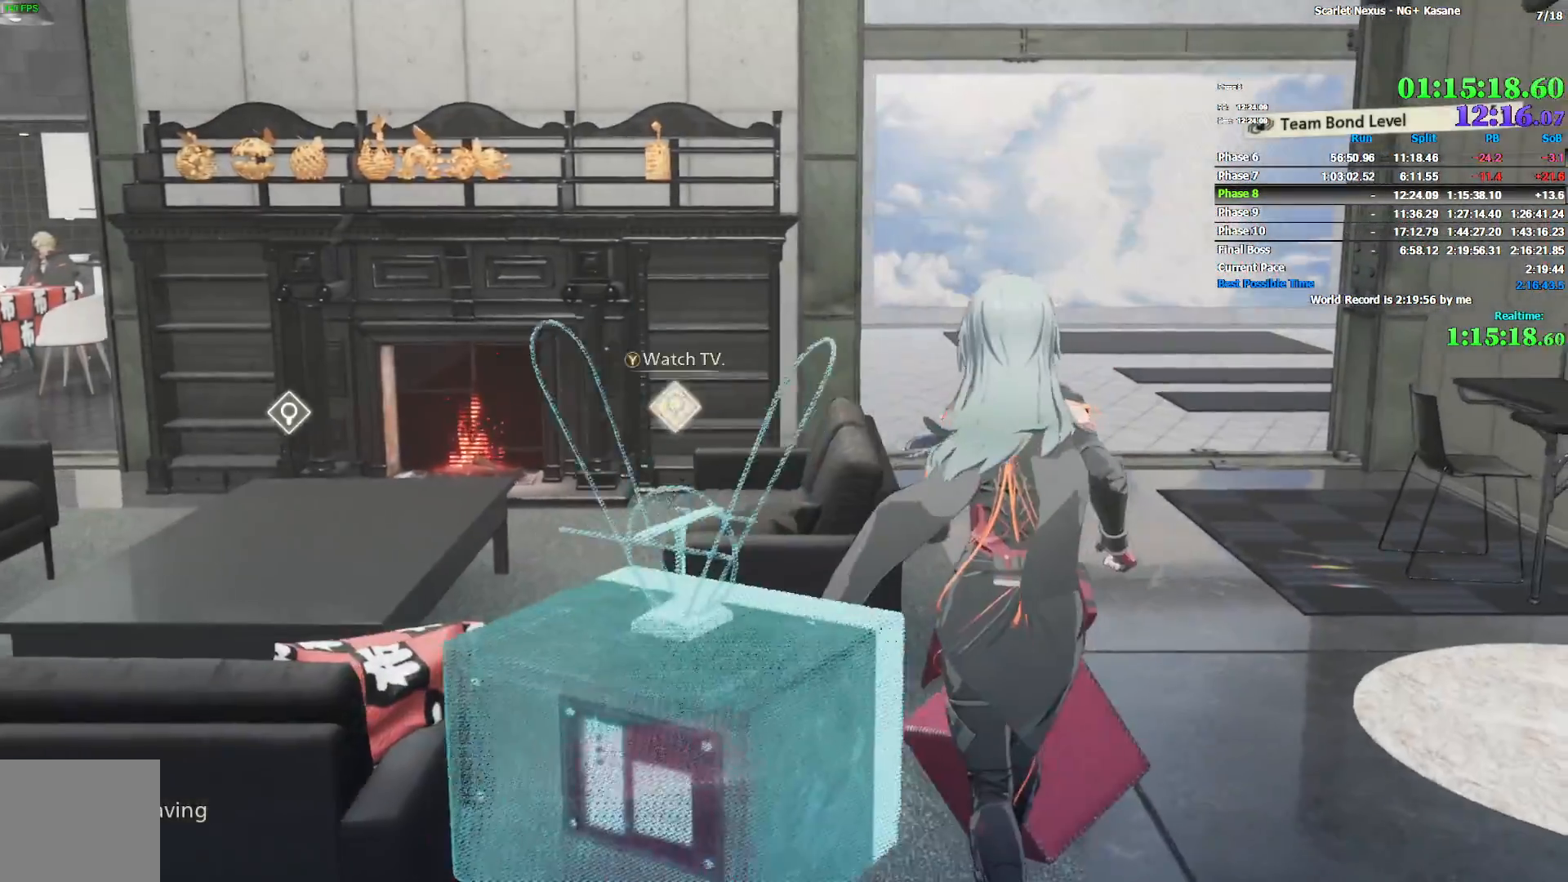
{"buttons": [], "left_stick": "up", "right_stick": "center", "events": [[317, "right_stick", "center"]]}
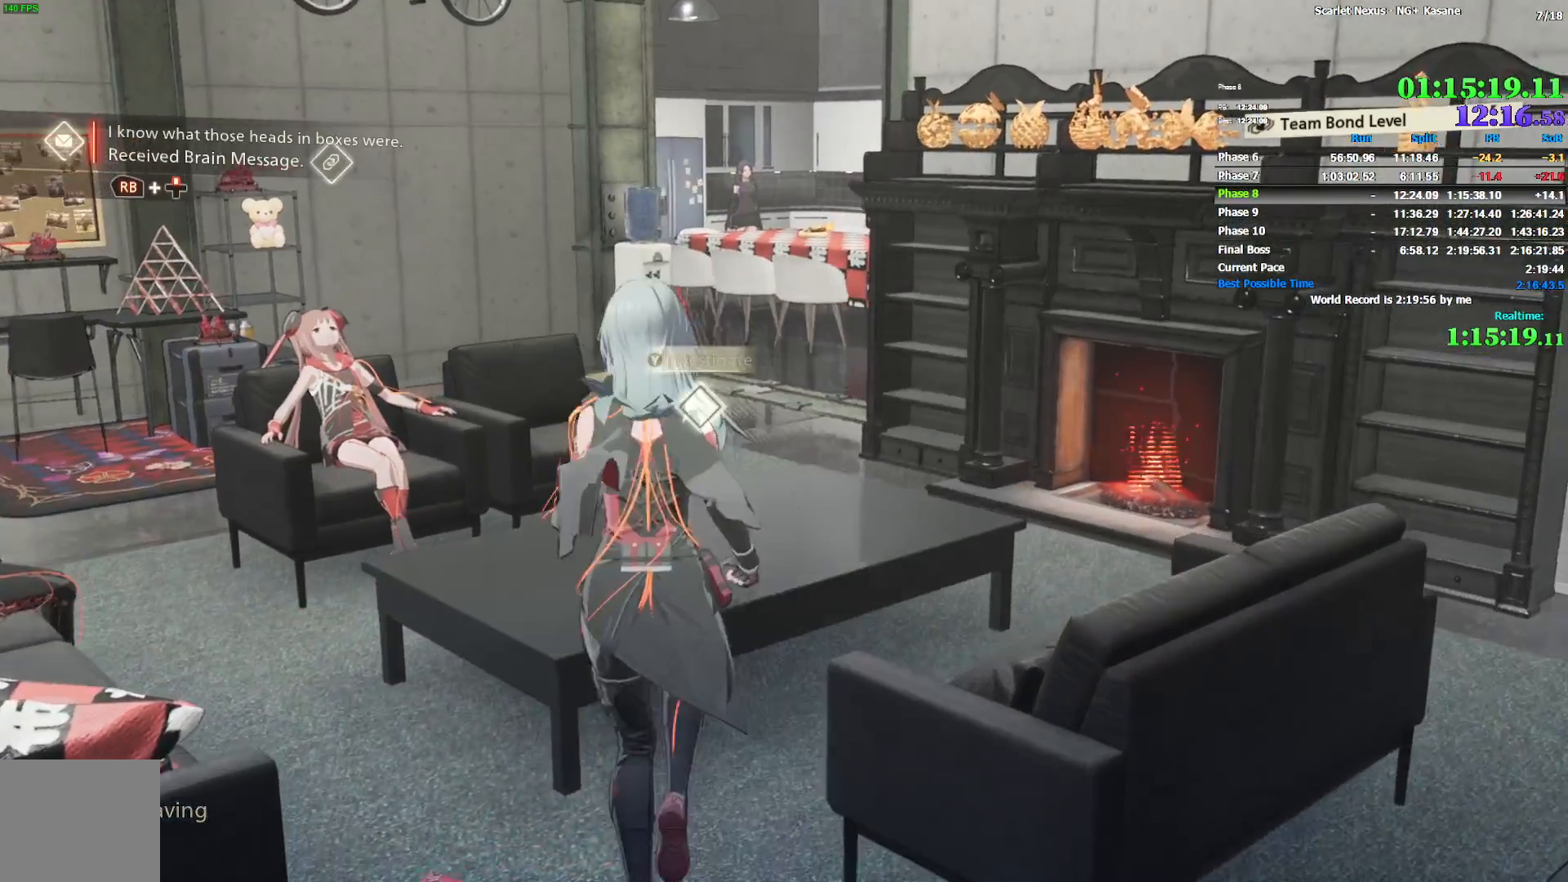
{"buttons": [], "left_stick": "center", "right_stick": "center", "events": [[100, "TRIANGLE", "down"], [133, "L2", "down"], [150, "L2", "up"], [167, "TRIANGLE", "up"], [183, "left_stick", "center"], [233, "TRIANGLE", "down"], [300, "CROSS", "down"], [300, "TRIANGLE", "up"], [383, "CROSS", "up"], [433, "CROSS", "down"], [500, "CROSS", "up"]]}
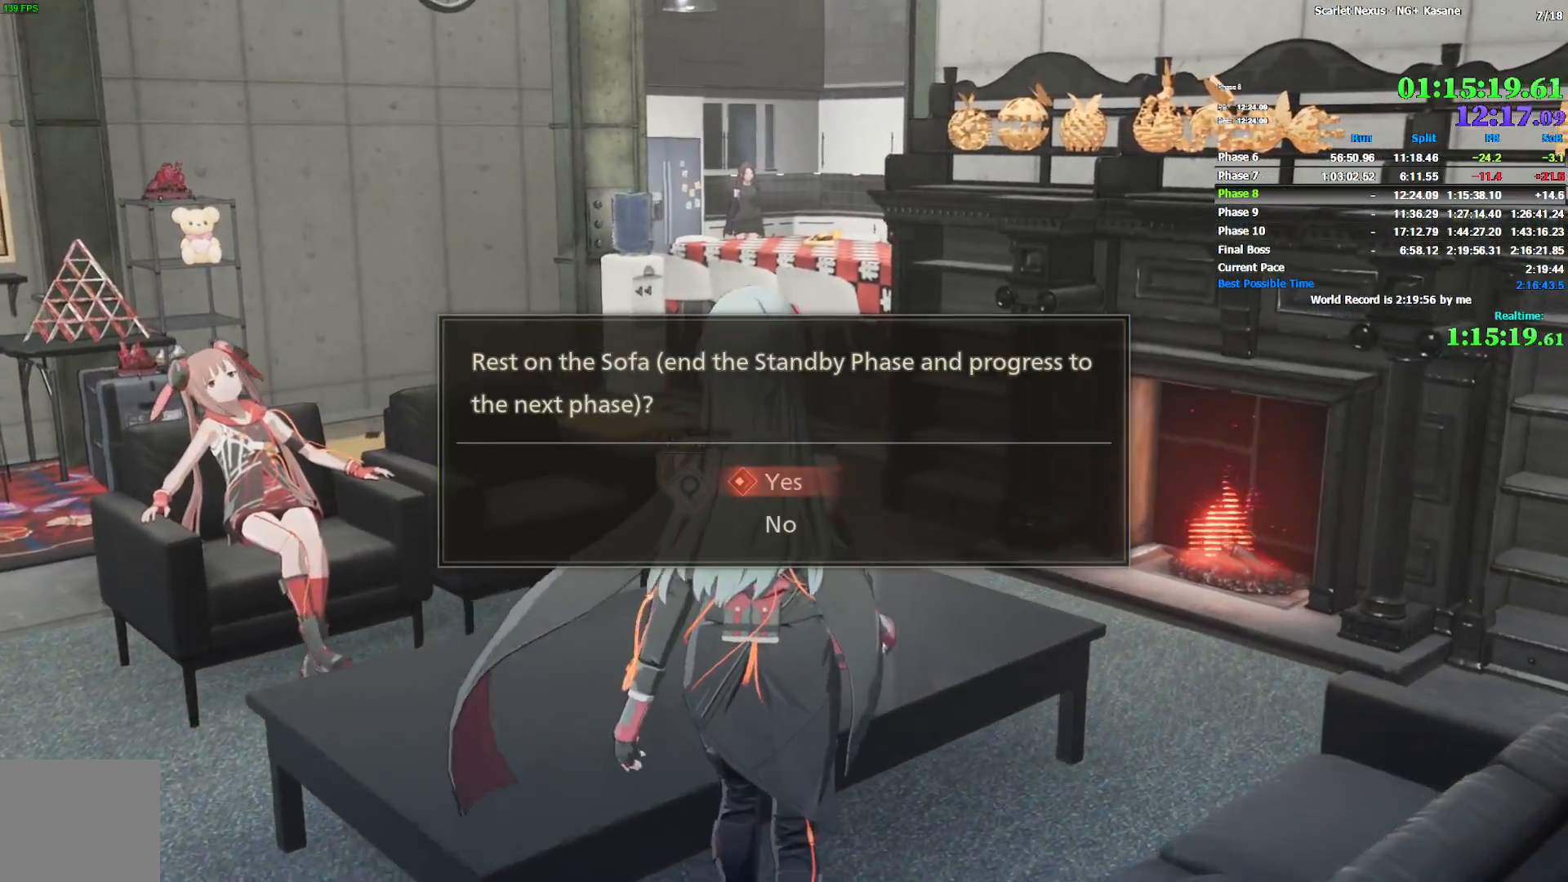
{"buttons": ["CROSS"], "left_stick": "center", "right_stick": "center", "events": [[67, "CROSS", "down"], [133, "CROSS", "up"], [217, "CROSS", "down"], [267, "CROSS", "up"], [333, "CROSS", "down"], [383, "CROSS", "up"], [483, "CROSS", "down"]]}
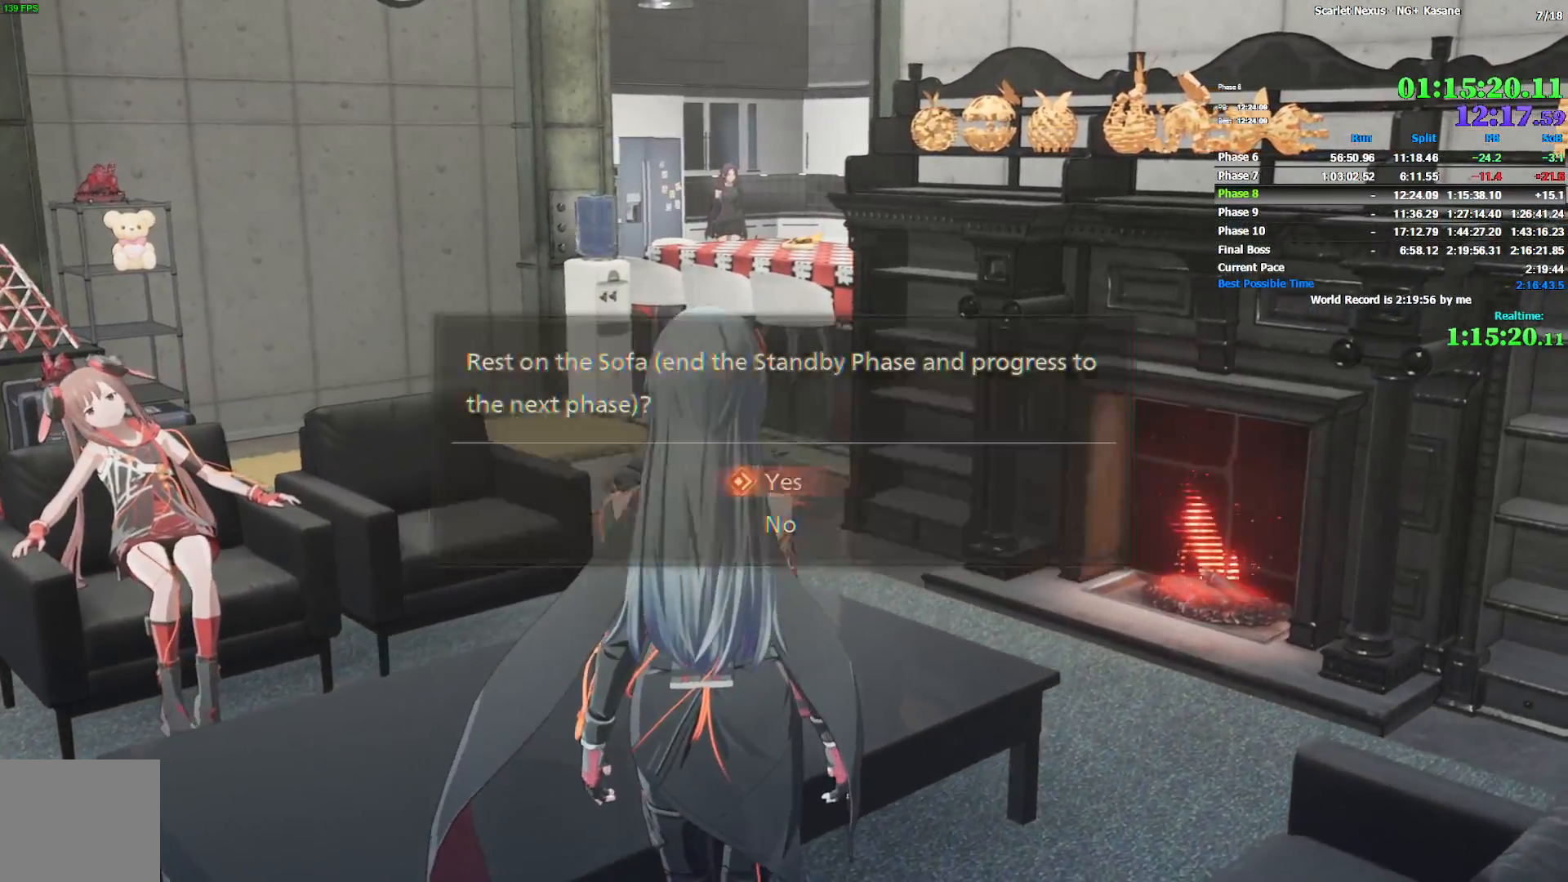
{"buttons": [], "left_stick": "center", "right_stick": "center", "events": [[67, "CROSS", "up"], [117, "CROSS", "down"], [167, "CROSS", "up"], [250, "CROSS", "down"], [300, "CROSS", "up"], [350, "CROSS", "down"], [433, "CROSS", "up"]]}
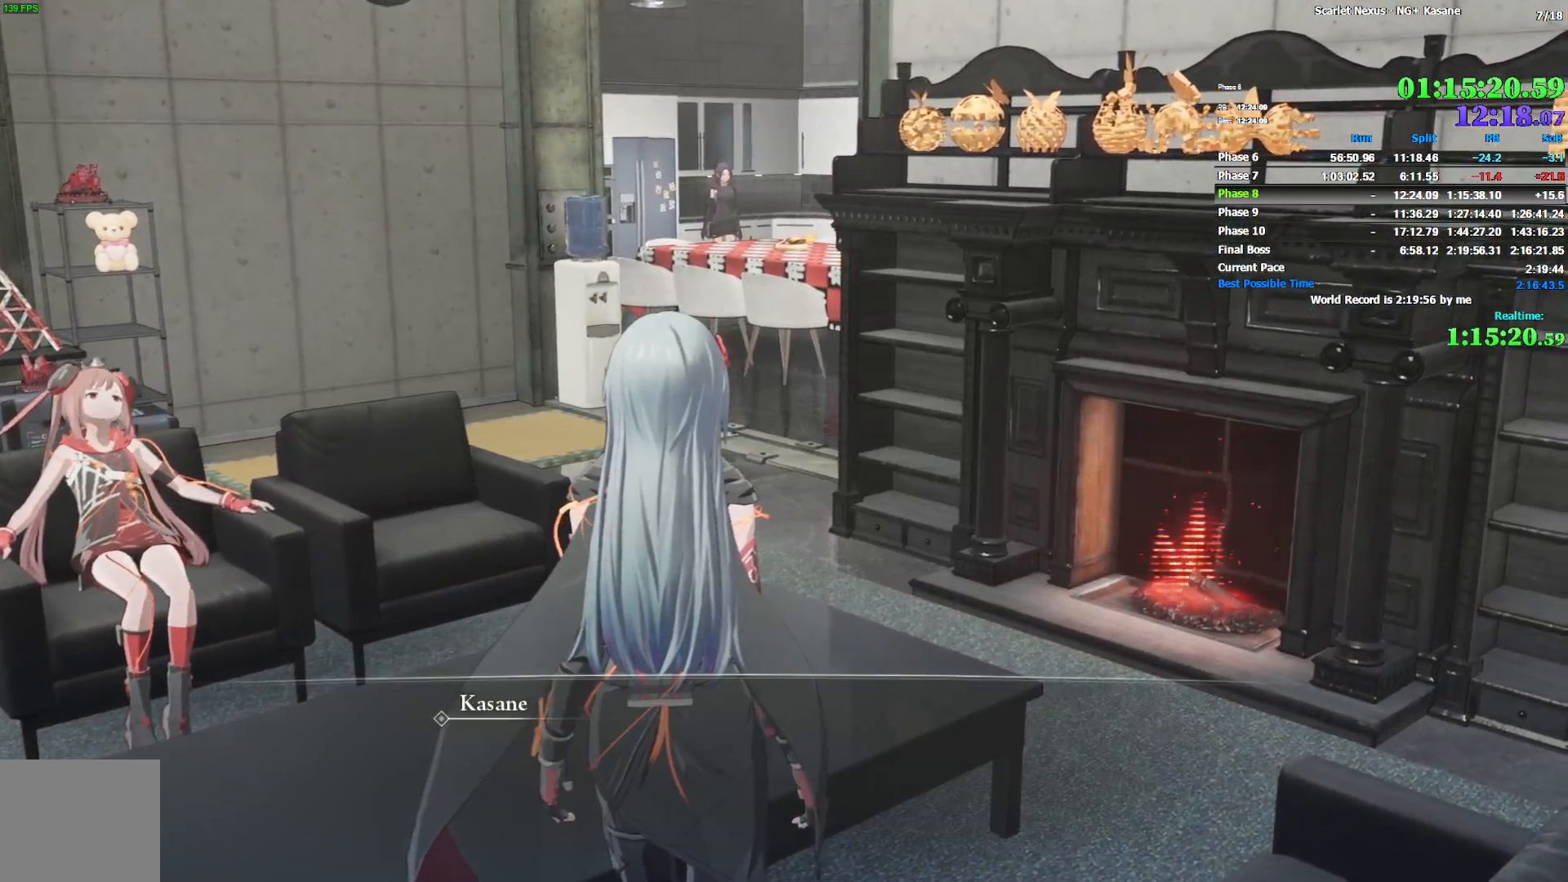
{"buttons": [], "left_stick": "center", "right_stick": "center", "events": [[17, "CROSS", "down"], [100, "CROSS", "up"], [150, "CROSS", "down"], [217, "CROSS", "up"], [283, "CROSS", "down"], [350, "CROSS", "up"], [417, "CROSS", "down"], [483, "CROSS", "up"]]}
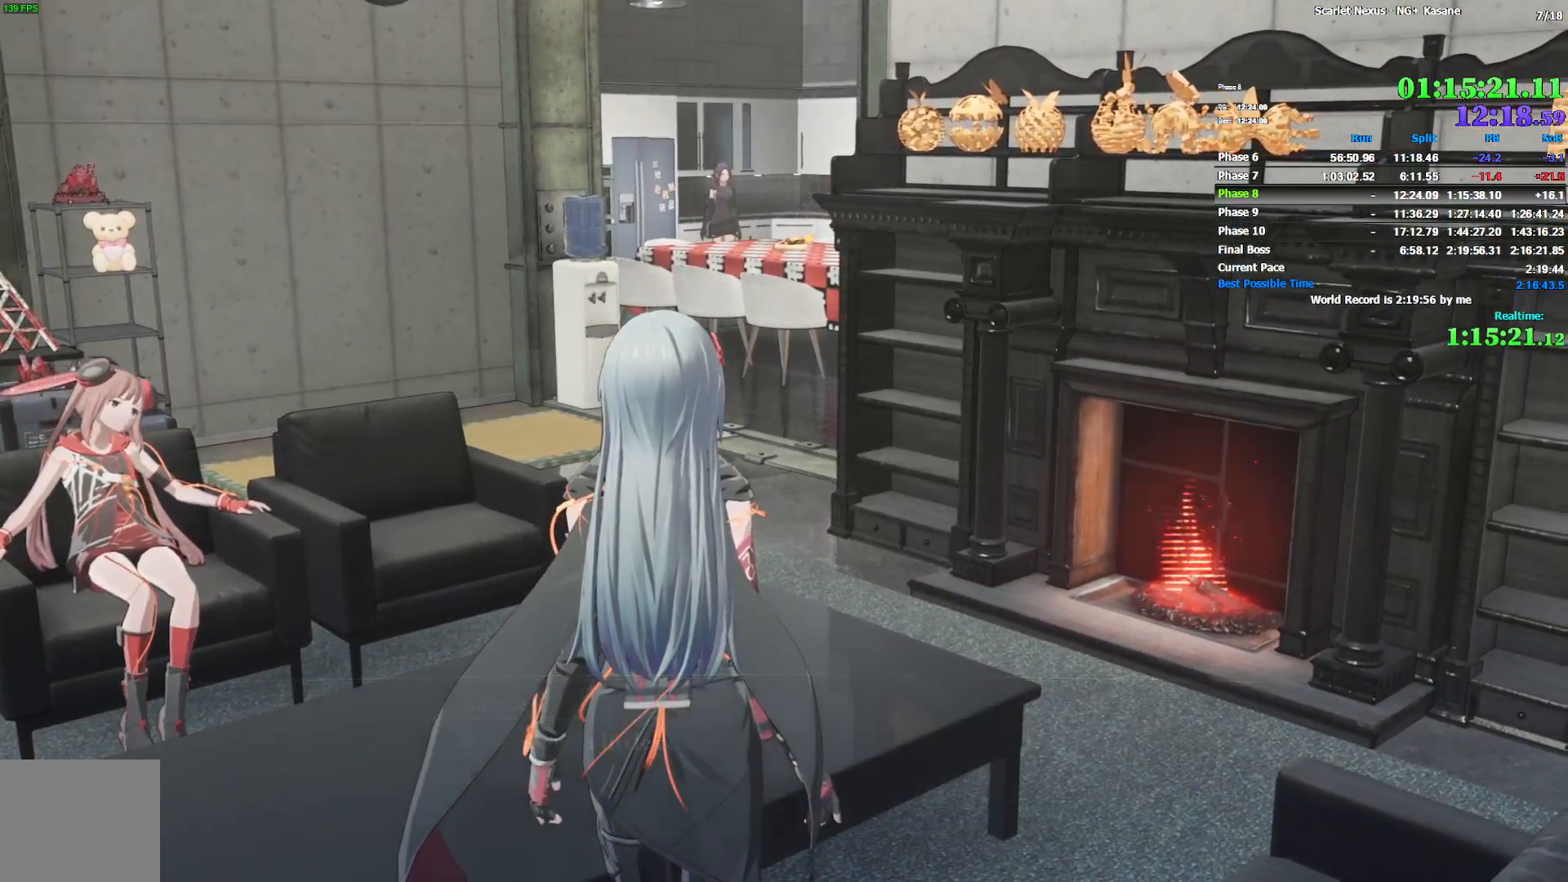
{"buttons": [], "left_stick": "center", "right_stick": "center", "events": [[67, "CROSS", "down"], [167, "CROSS", "up"], [217, "START", "down"], [283, "START", "up"], [383, "START", "down"], [433, "START", "up"]]}
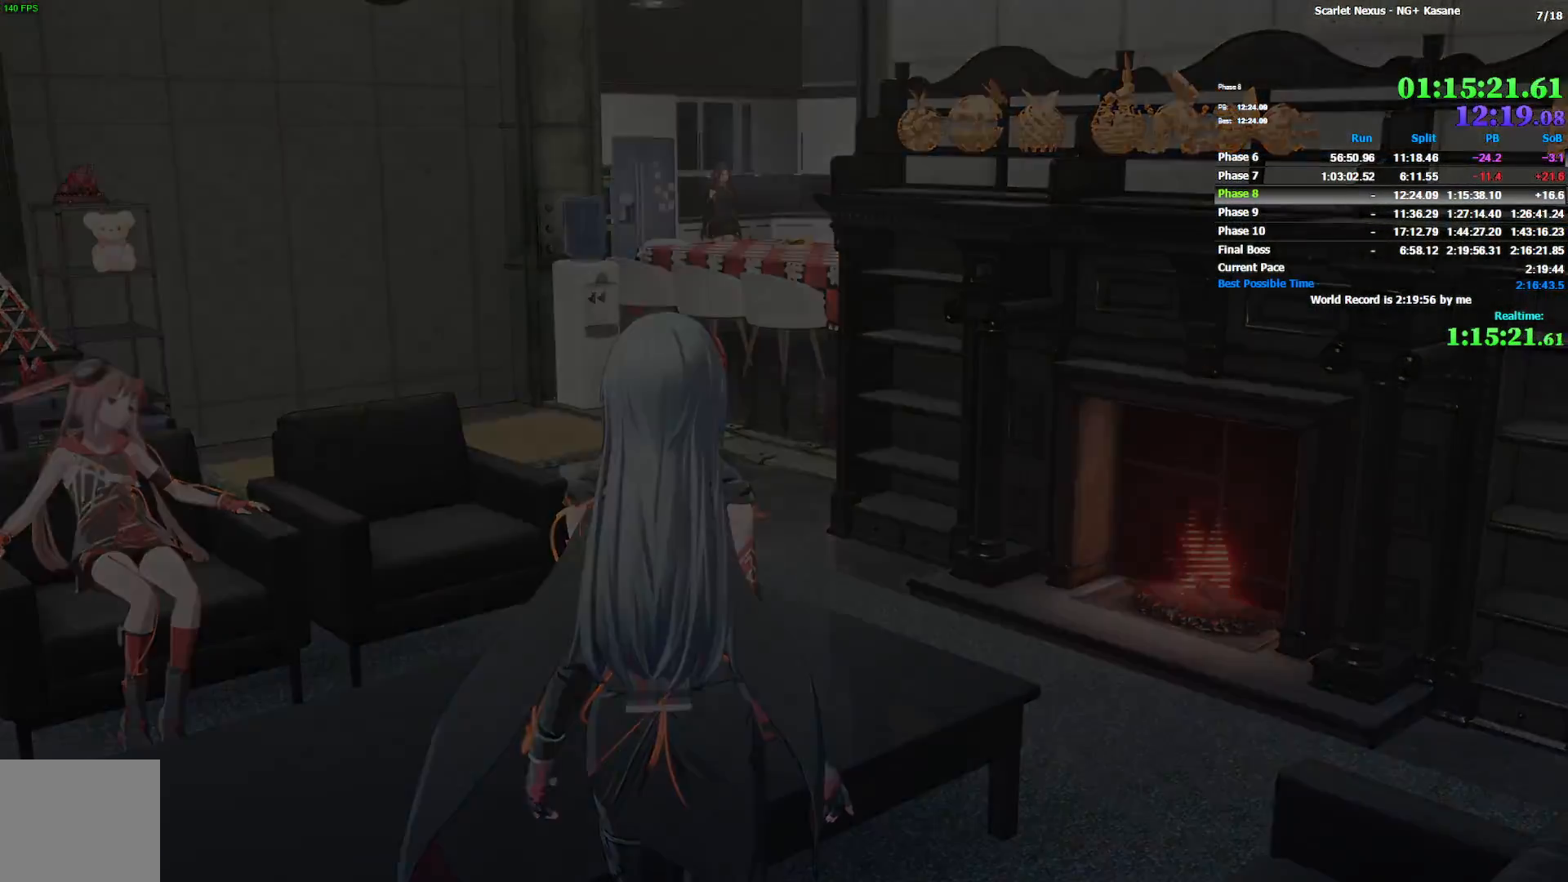
{"buttons": [], "left_stick": "center", "right_stick": "center", "events": [[133, "START", "down"], [167, "START", "up"], [267, "START", "down"], [283, "START", "up"], [383, "START", "down"], [450, "START", "up"]]}
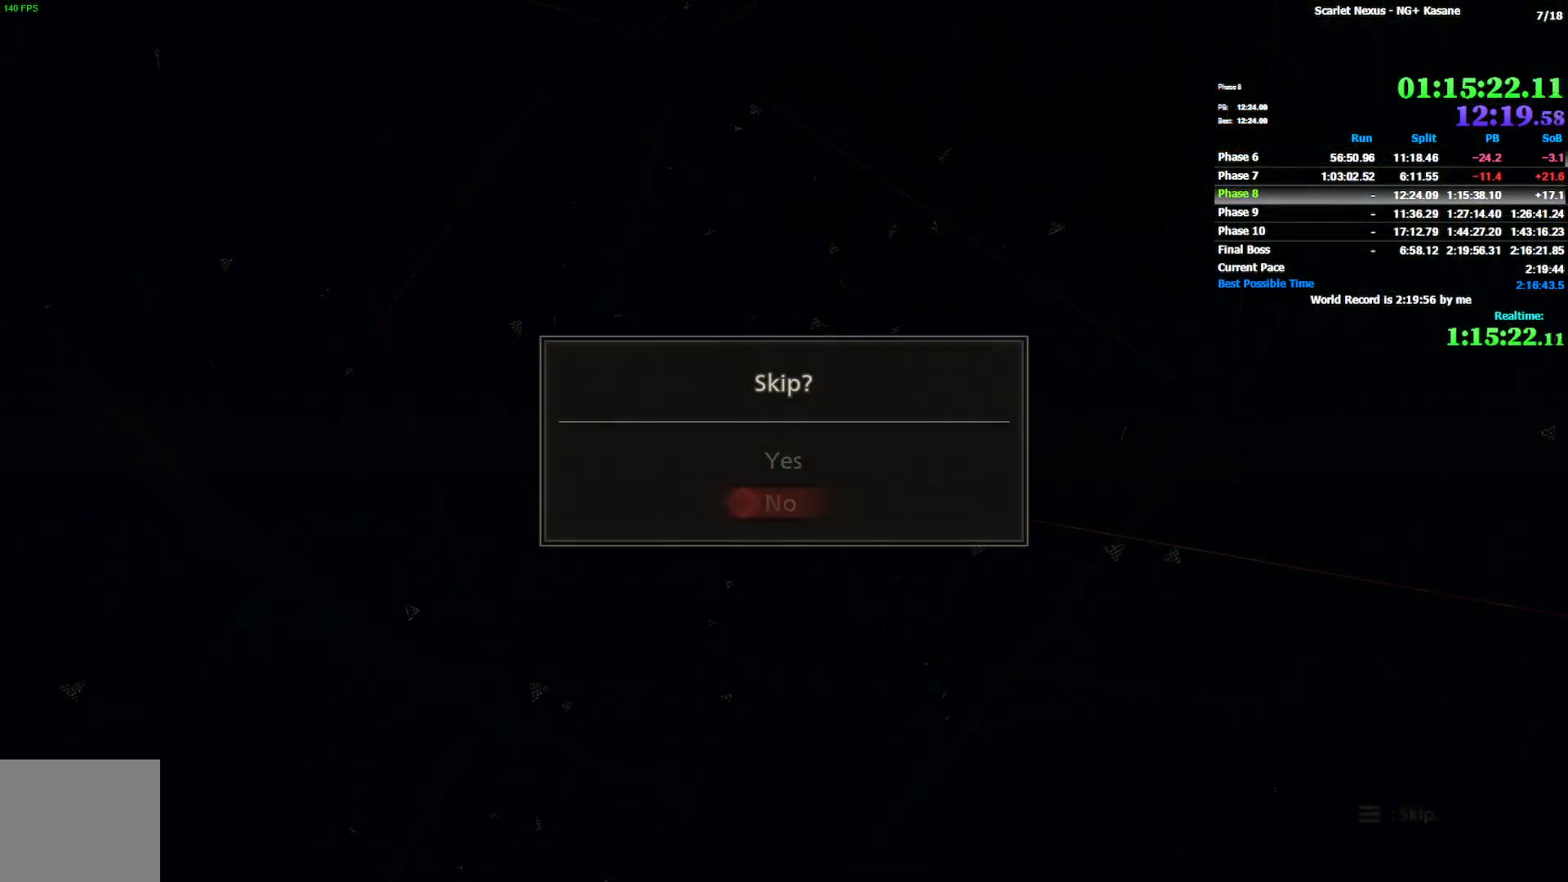
{"buttons": [], "left_stick": "center", "right_stick": "center", "events": [[17, "START", "down"], [67, "START", "up"], [183, "DPAD_DOWN", "down"], [283, "CROSS", "down"], [283, "DPAD_DOWN", "up"], [350, "CROSS", "up"], [417, "CROSS", "down"], [483, "CROSS", "up"]]}
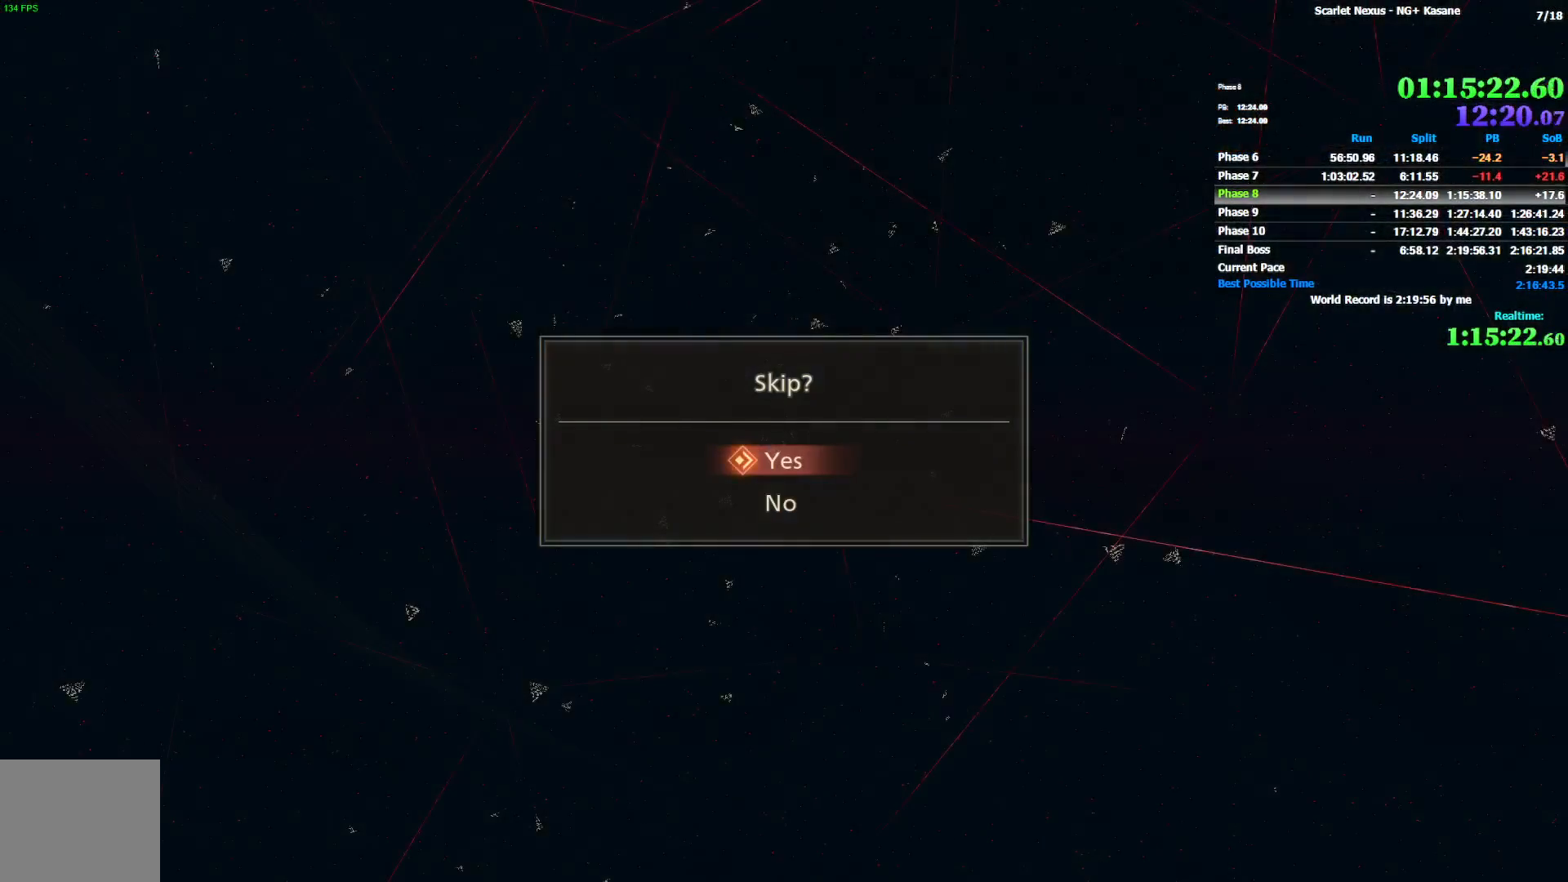
{"buttons": ["CROSS"], "left_stick": "center", "right_stick": "center", "events": [[67, "CROSS", "down"], [150, "CROSS", "up"], [200, "CROSS", "down"], [267, "CROSS", "up"], [333, "CROSS", "down"], [383, "CROSS", "up"], [450, "CROSS", "down"]]}
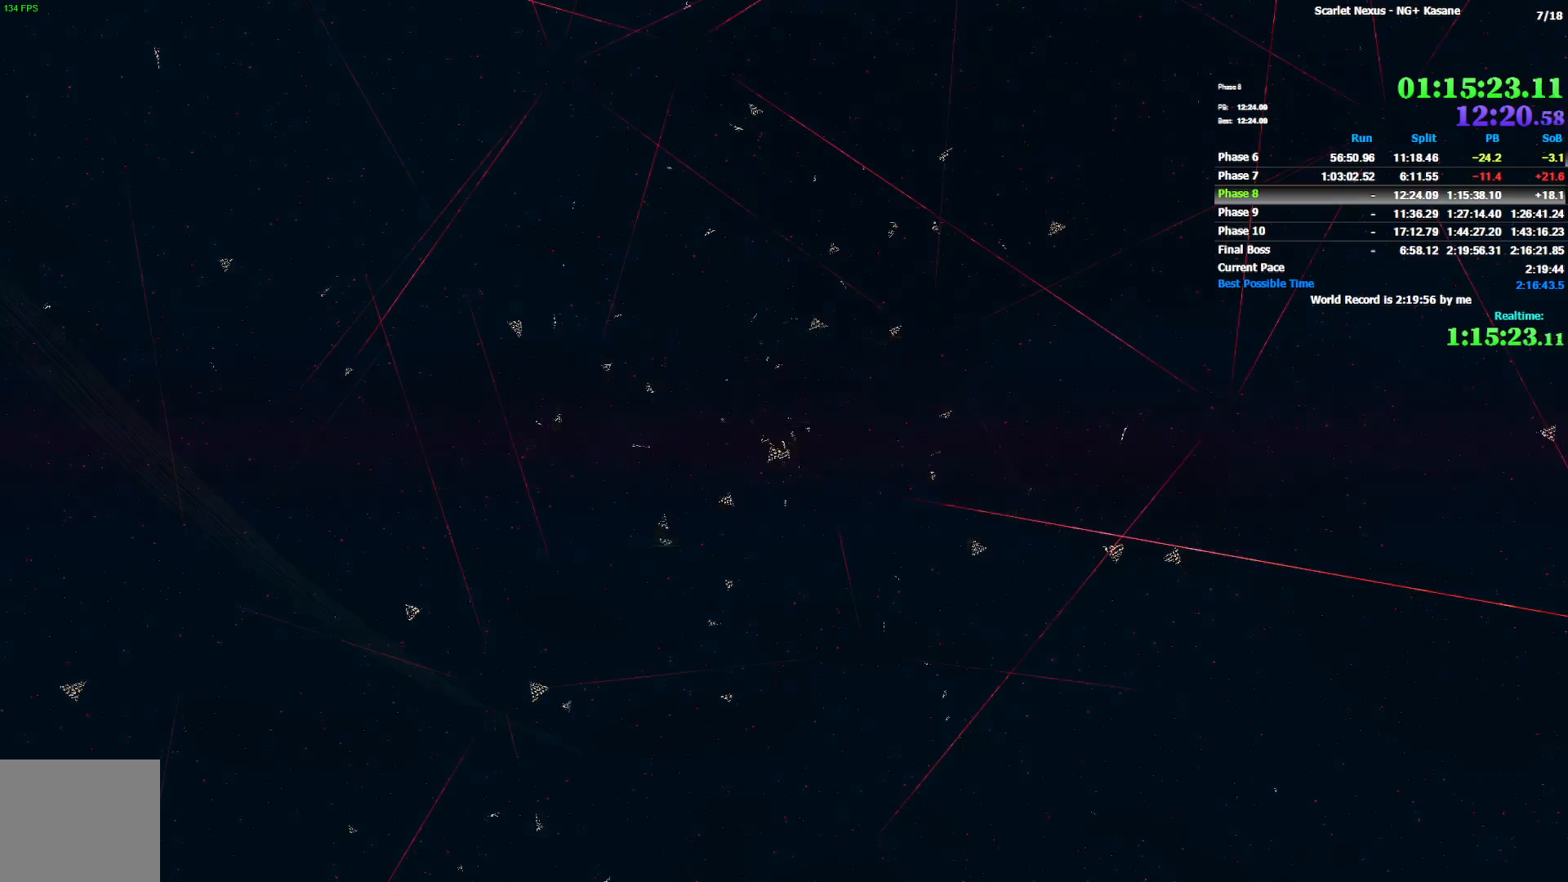
{"buttons": [], "left_stick": "center", "right_stick": "center", "events": [[33, "CROSS", "up"], [117, "CROSS", "down"], [167, "CROSS", "up"], [217, "CROSS", "down"], [283, "CROSS", "up"], [367, "CROSS", "down"], [450, "CROSS", "up"]]}
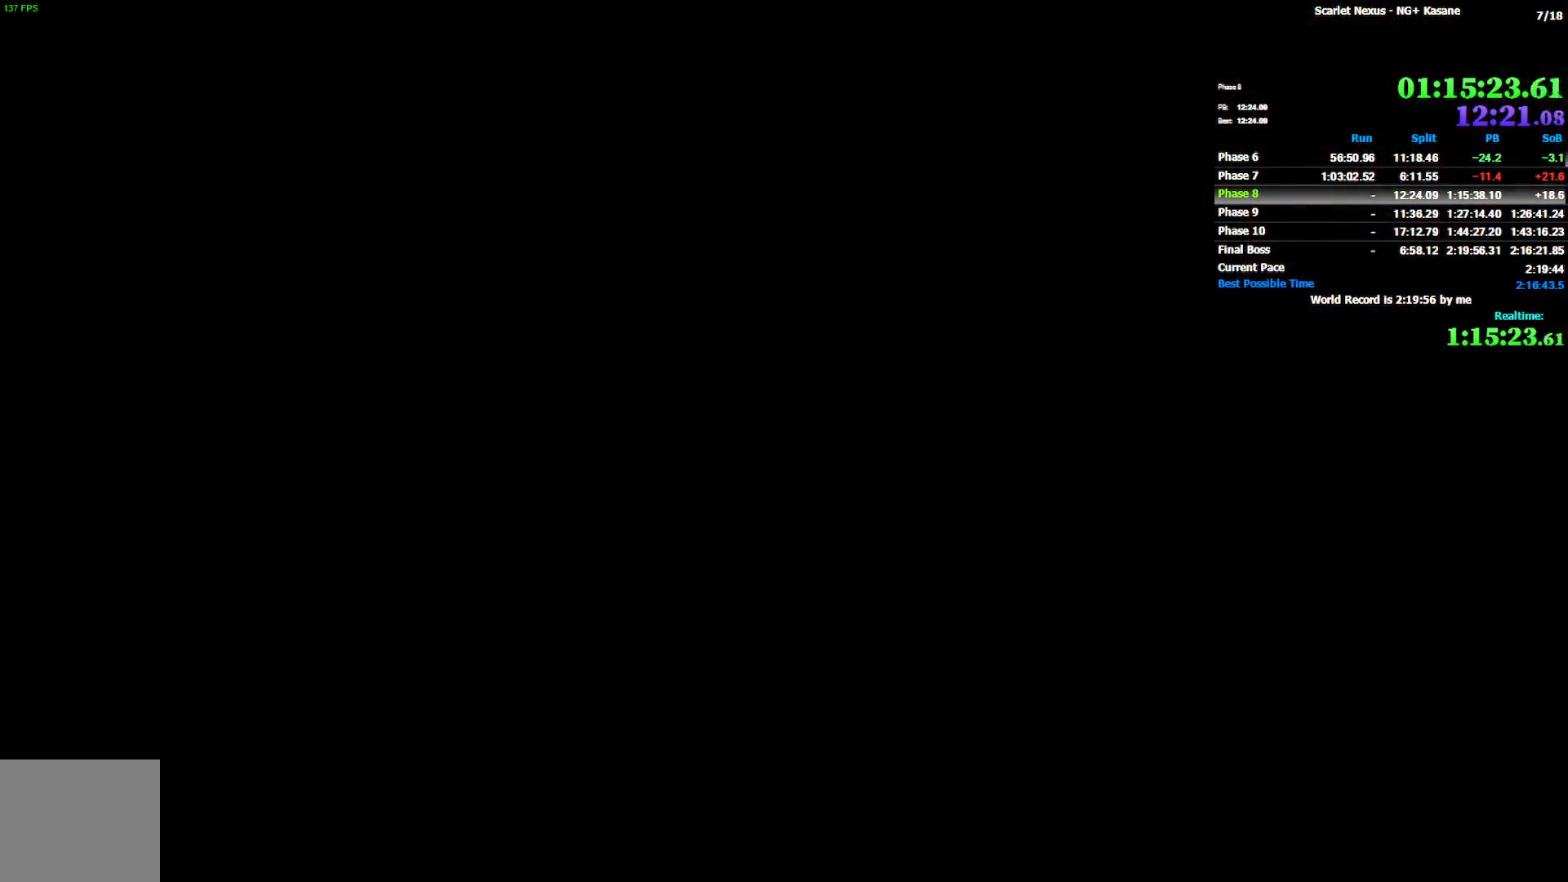
{"buttons": ["CROSS"], "left_stick": "center", "right_stick": "center", "events": [[17, "CROSS", "down"], [117, "CROSS", "up"], [183, "CROSS", "down"], [233, "CROSS", "up"], [300, "CROSS", "down"], [367, "CROSS", "up"], [433, "CROSS", "down"]]}
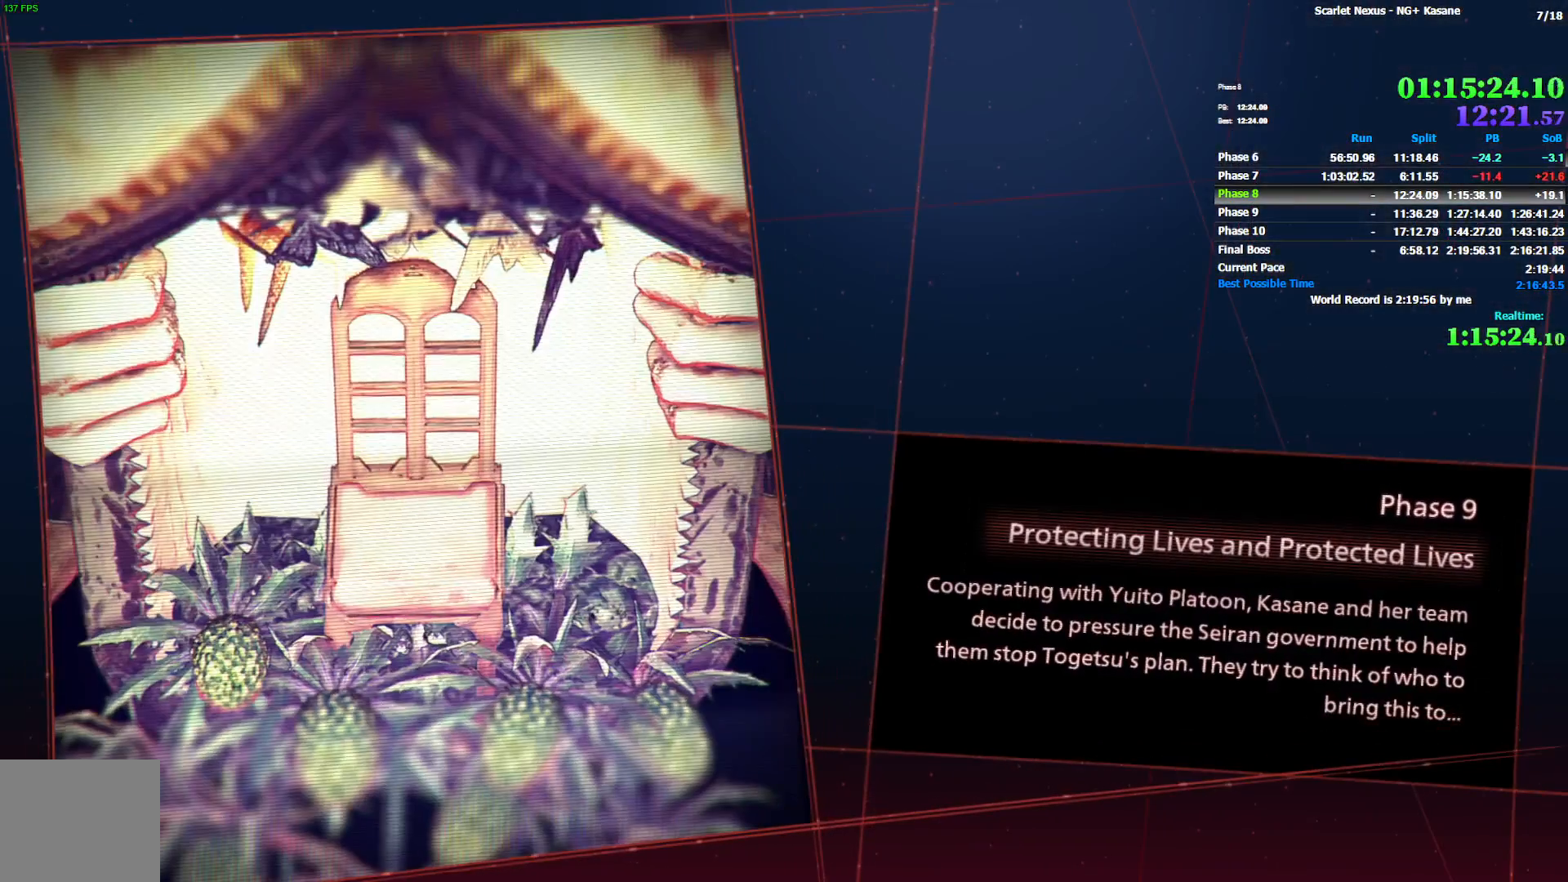
{"buttons": [], "left_stick": "center", "right_stick": "center", "events": [[17, "CROSS", "up"]]}
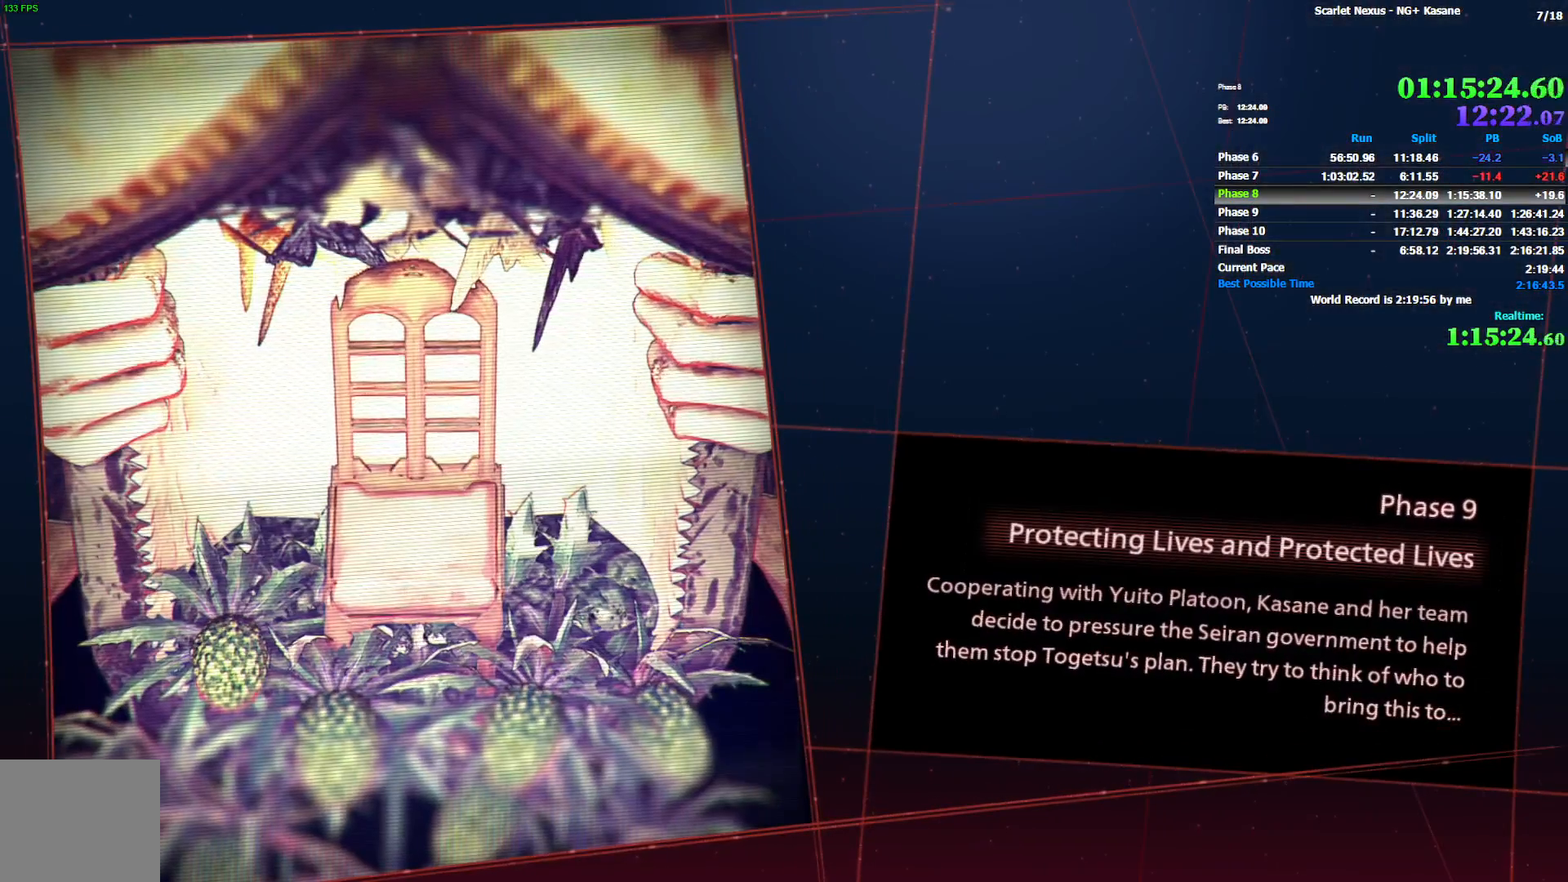
{"buttons": ["CROSS"], "left_stick": "center", "right_stick": "center", "events": [[33, "CROSS", "down"], [117, "CROSS", "up"], [183, "CROSS", "down"], [267, "CROSS", "up"], [317, "CROSS", "down"], [400, "CROSS", "up"], [467, "CROSS", "down"]]}
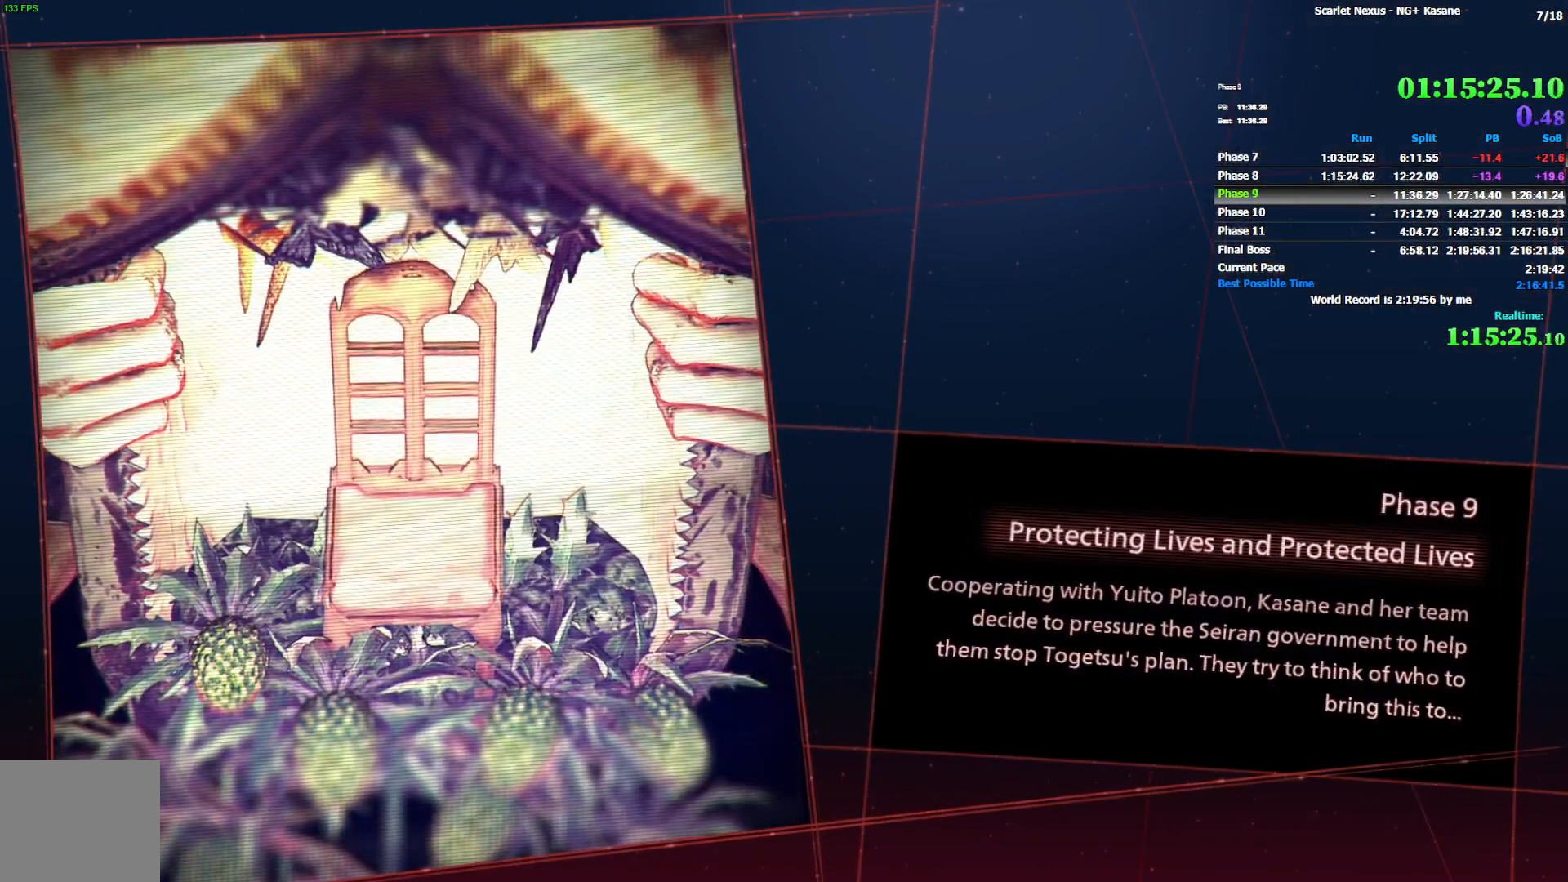
{"buttons": [], "left_stick": "center", "right_stick": "center", "events": [[17, "CROSS", "up"], [67, "CROSS", "down"], [183, "CROSS", "up"], [233, "CROSS", "down"], [300, "CROSS", "up"], [400, "CROSS", "down"], [500, "CROSS", "up"]]}
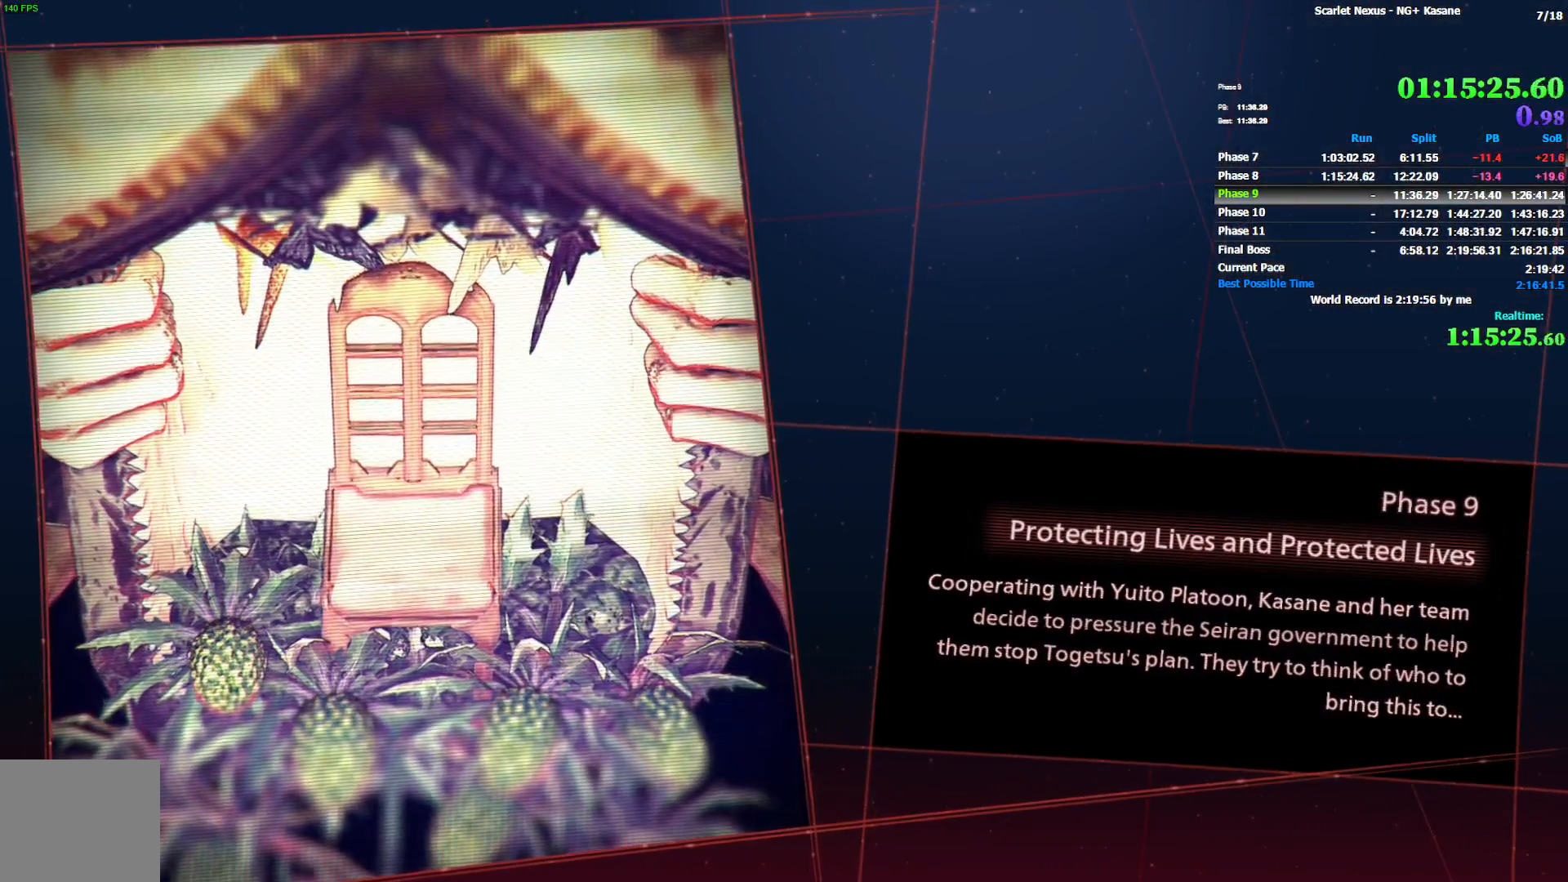
{"buttons": ["CROSS"], "left_stick": "center", "right_stick": "center", "events": [[50, "CROSS", "down"], [150, "CROSS", "up"], [217, "CROSS", "down"], [300, "CROSS", "up"], [367, "CROSS", "down"], [433, "CROSS", "up"], [500, "CROSS", "down"]]}
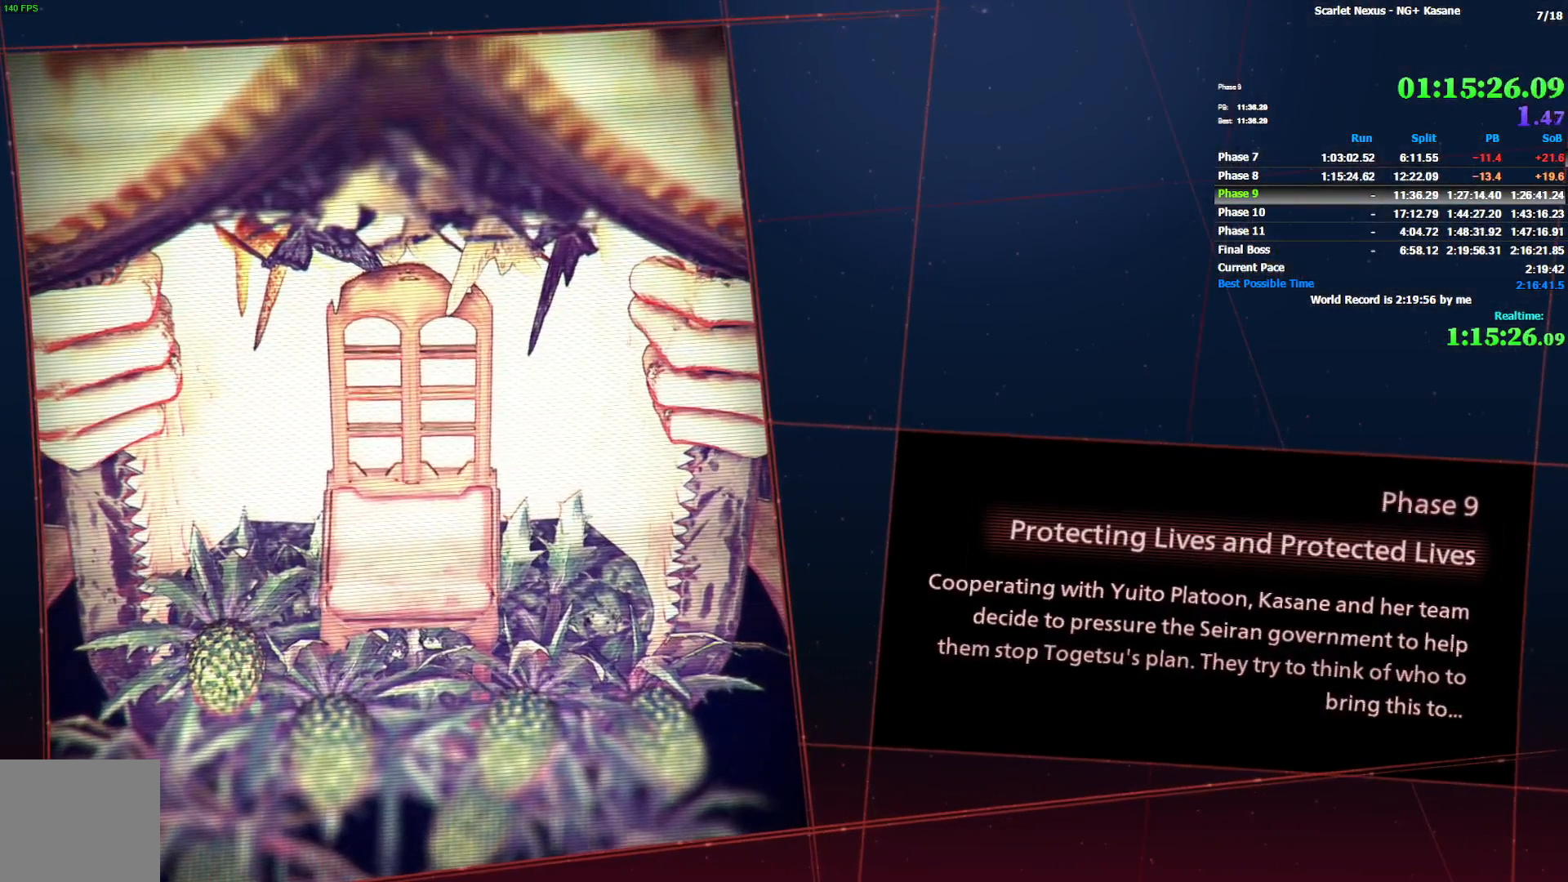
{"buttons": [], "left_stick": "center", "right_stick": "center", "events": [[50, "CROSS", "up"]]}
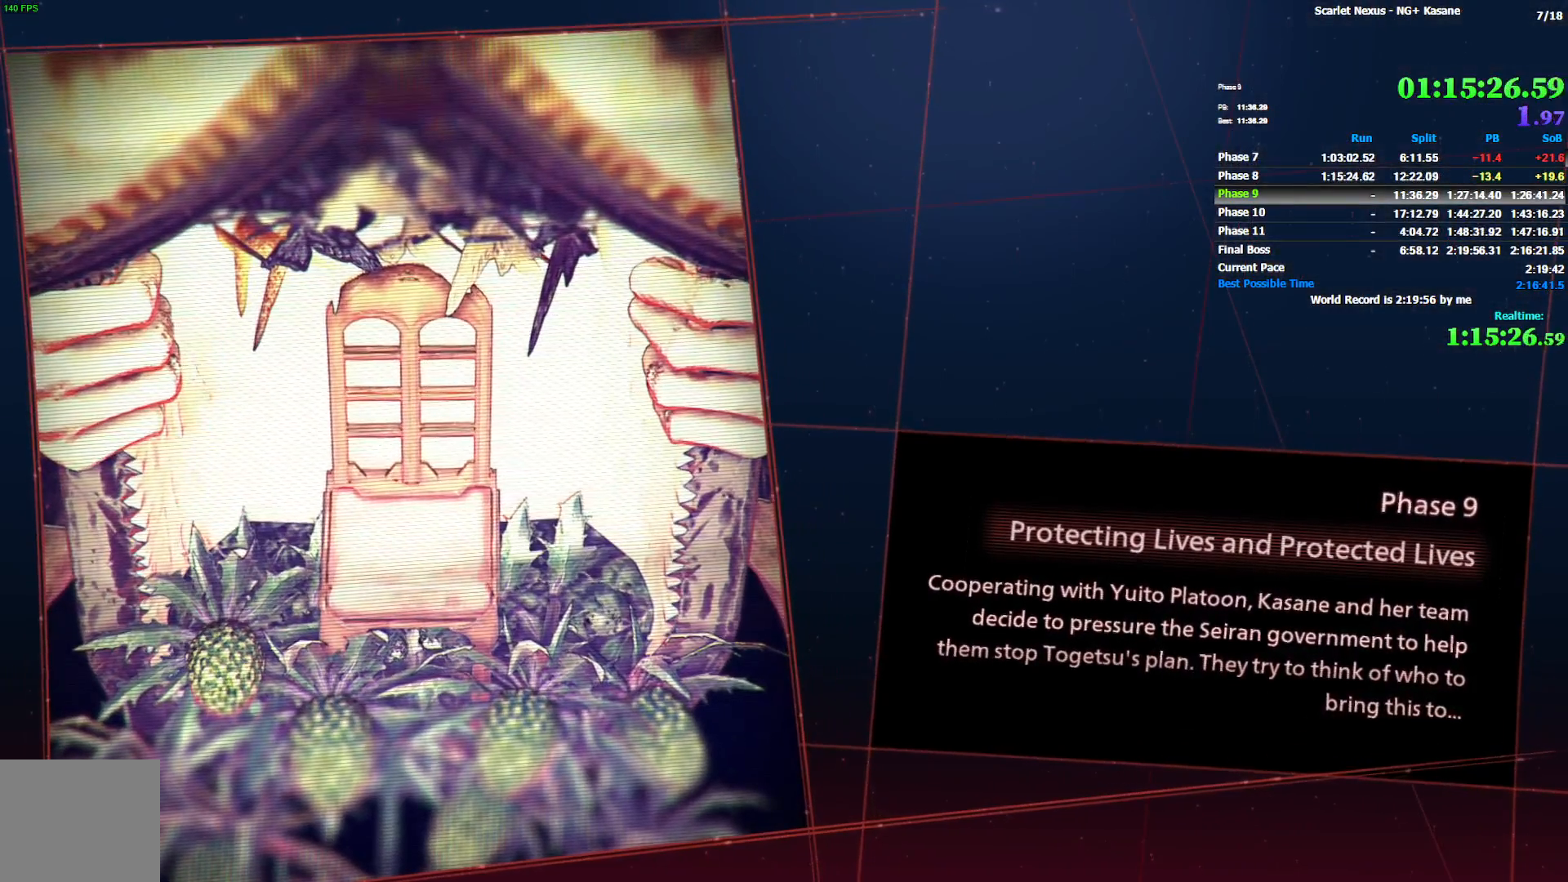
{"buttons": ["CROSS"], "left_stick": "center", "right_stick": "center", "events": [[200, "CROSS", "down"], [300, "CROSS", "up"], [367, "CROSS", "down"], [450, "CROSS", "up"], [500, "CROSS", "down"]]}
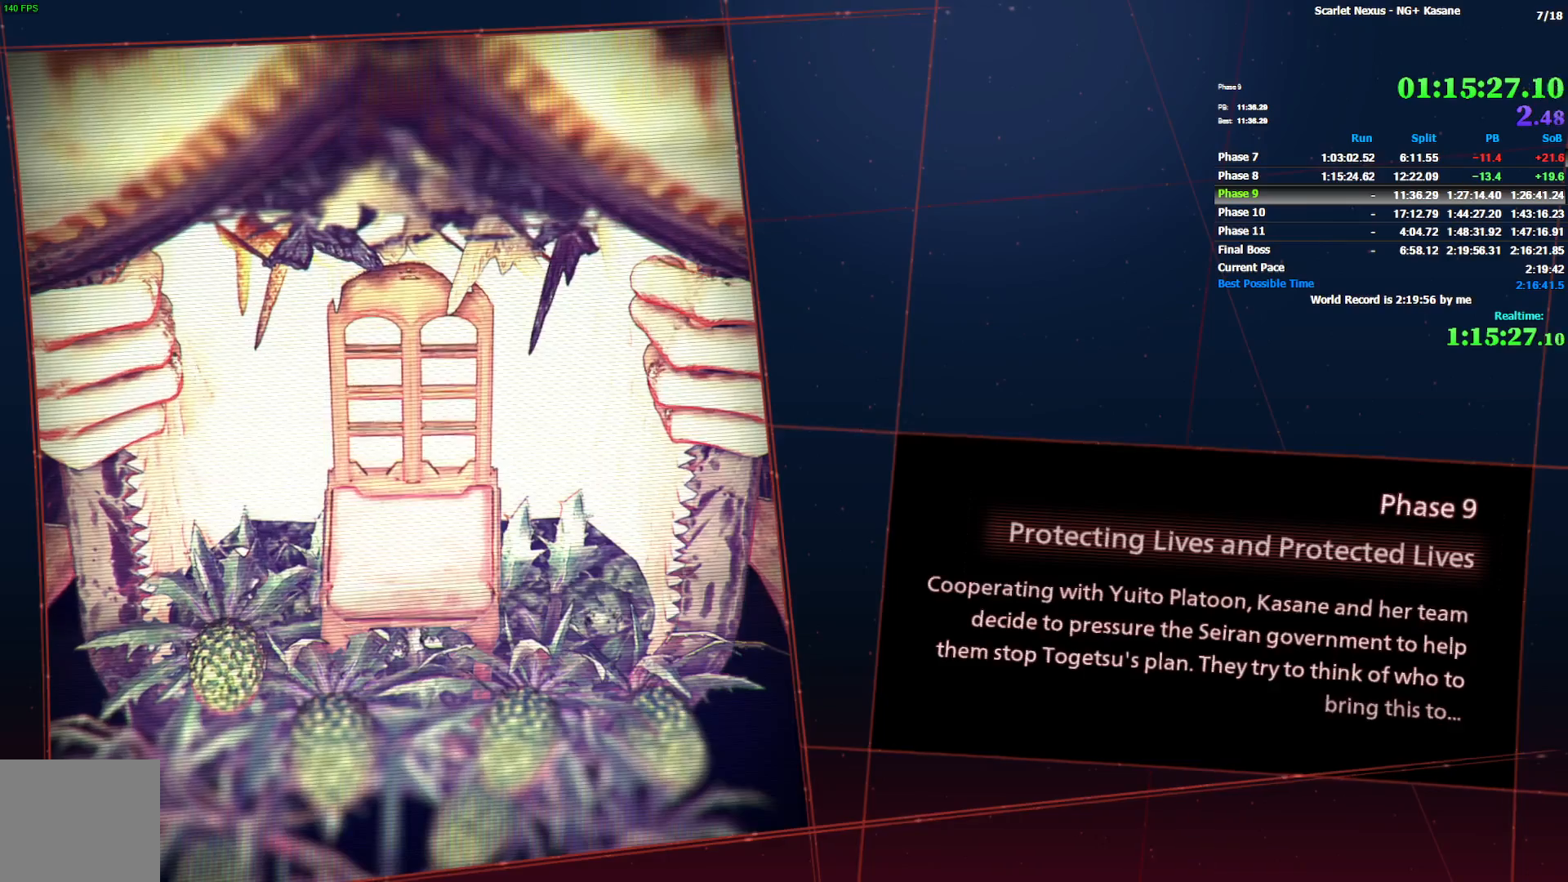
{"buttons": [], "left_stick": "center", "right_stick": "center", "events": [[183, "CROSS", "up"], [250, "CROSS", "down"], [333, "CROSS", "up"]]}